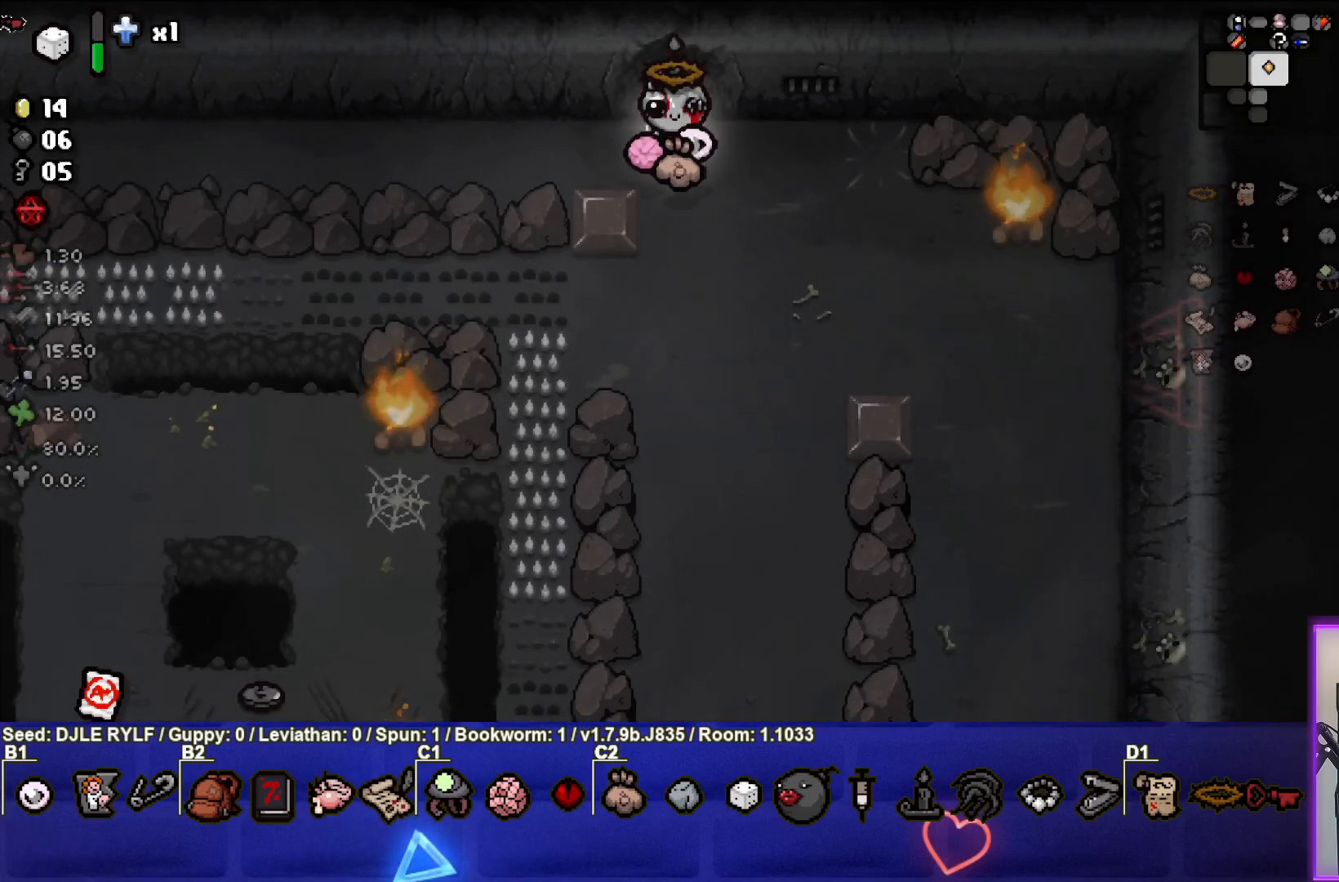
Gameplay with a controller (PlayStation layout); each line is a JSON object with the inputs held at the frame after it. "events" lists button and stick changes between this image and that frame as [ms after this image, input, new state], when the widget could be followed in between.
{"buttons": [], "left_stick": "up", "right_stick": "center", "events": [[167, "left_stick", "up"]]}
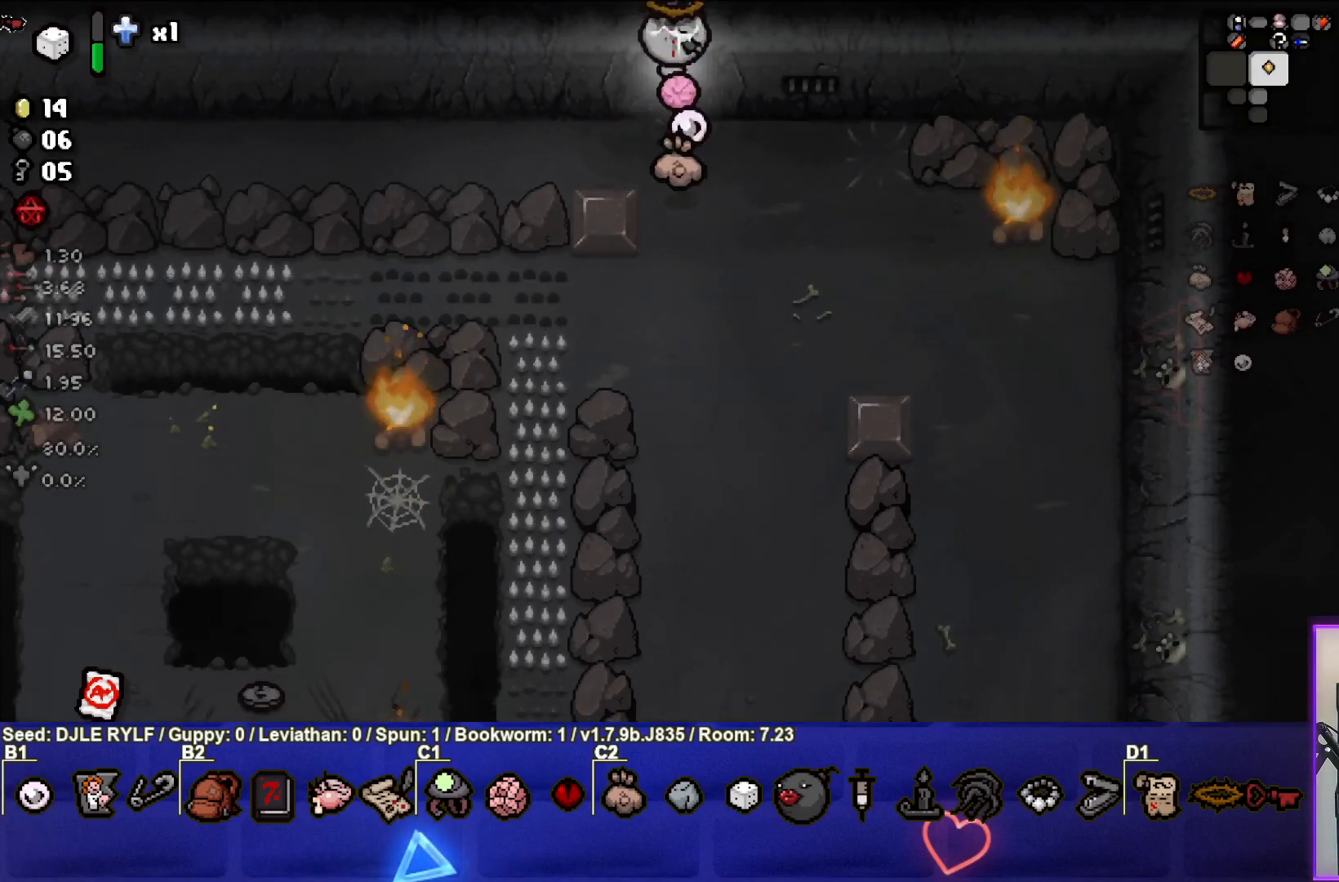
{"buttons": [], "left_stick": "center", "right_stick": "center", "events": [[67, "left_stick", "center"]]}
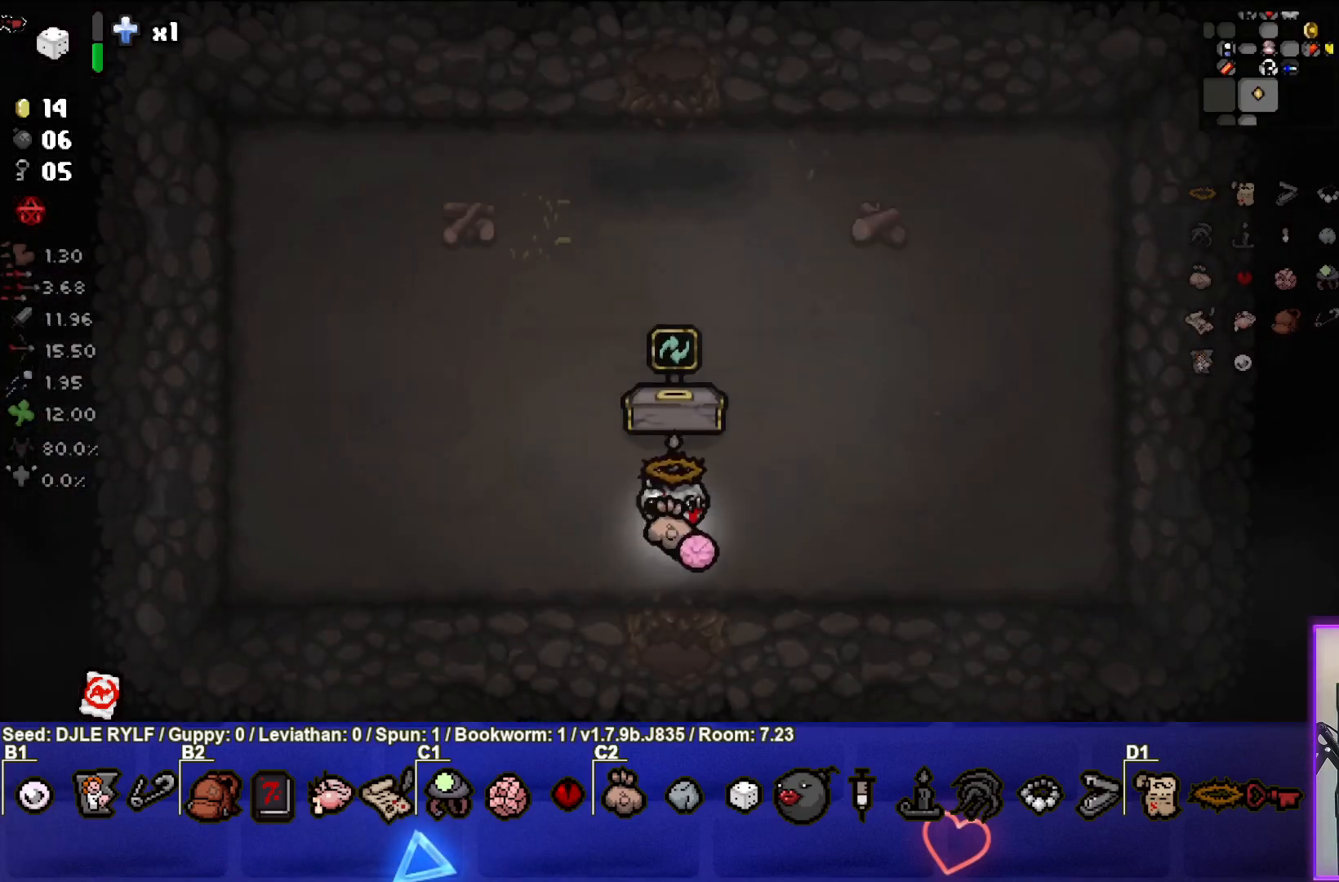
{"buttons": [], "left_stick": "up", "right_stick": "center", "events": [[67, "left_stick", "right"], [233, "left_stick", "up-right"], [467, "left_stick", "up"]]}
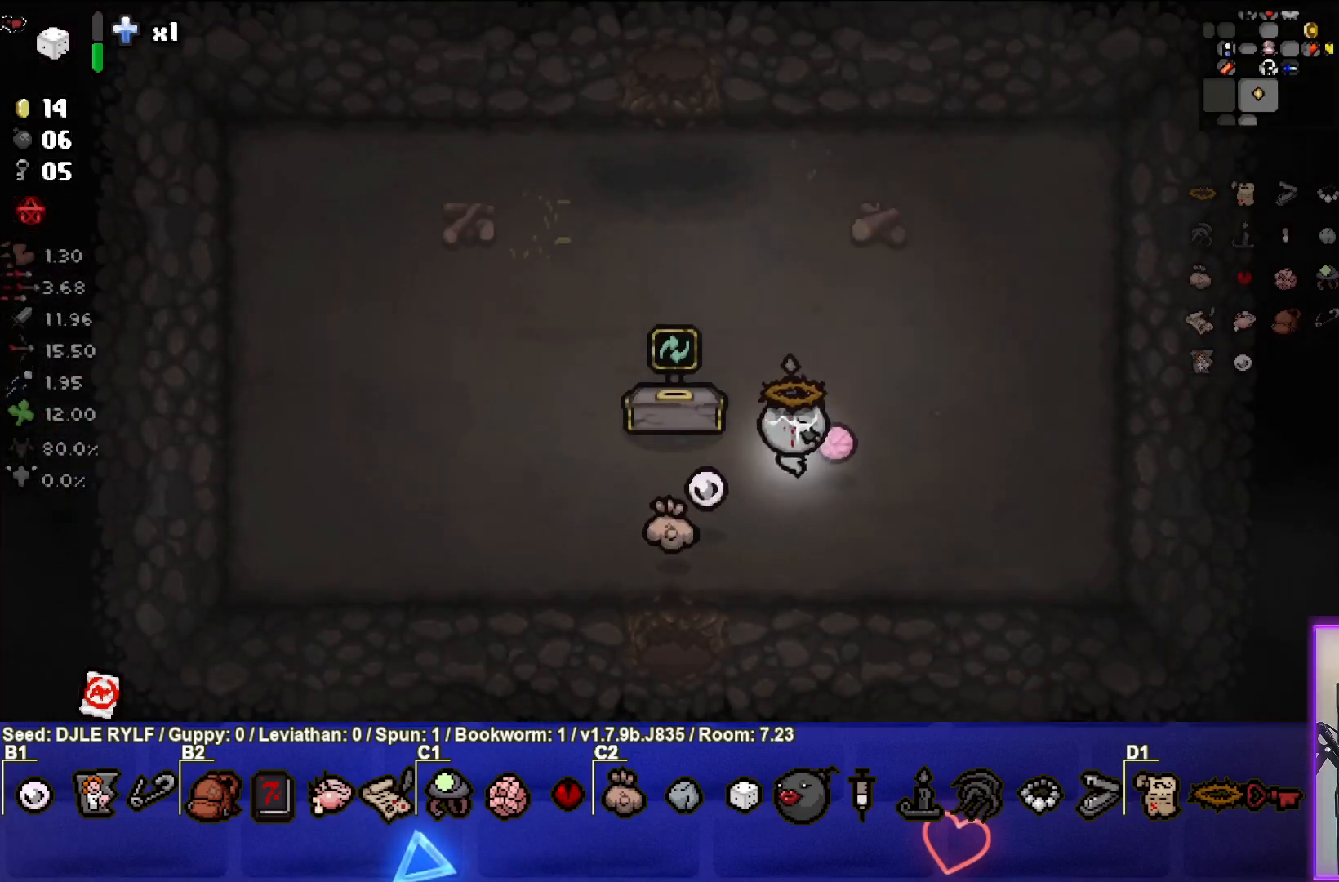
{"buttons": [], "left_stick": "up", "right_stick": "center", "events": []}
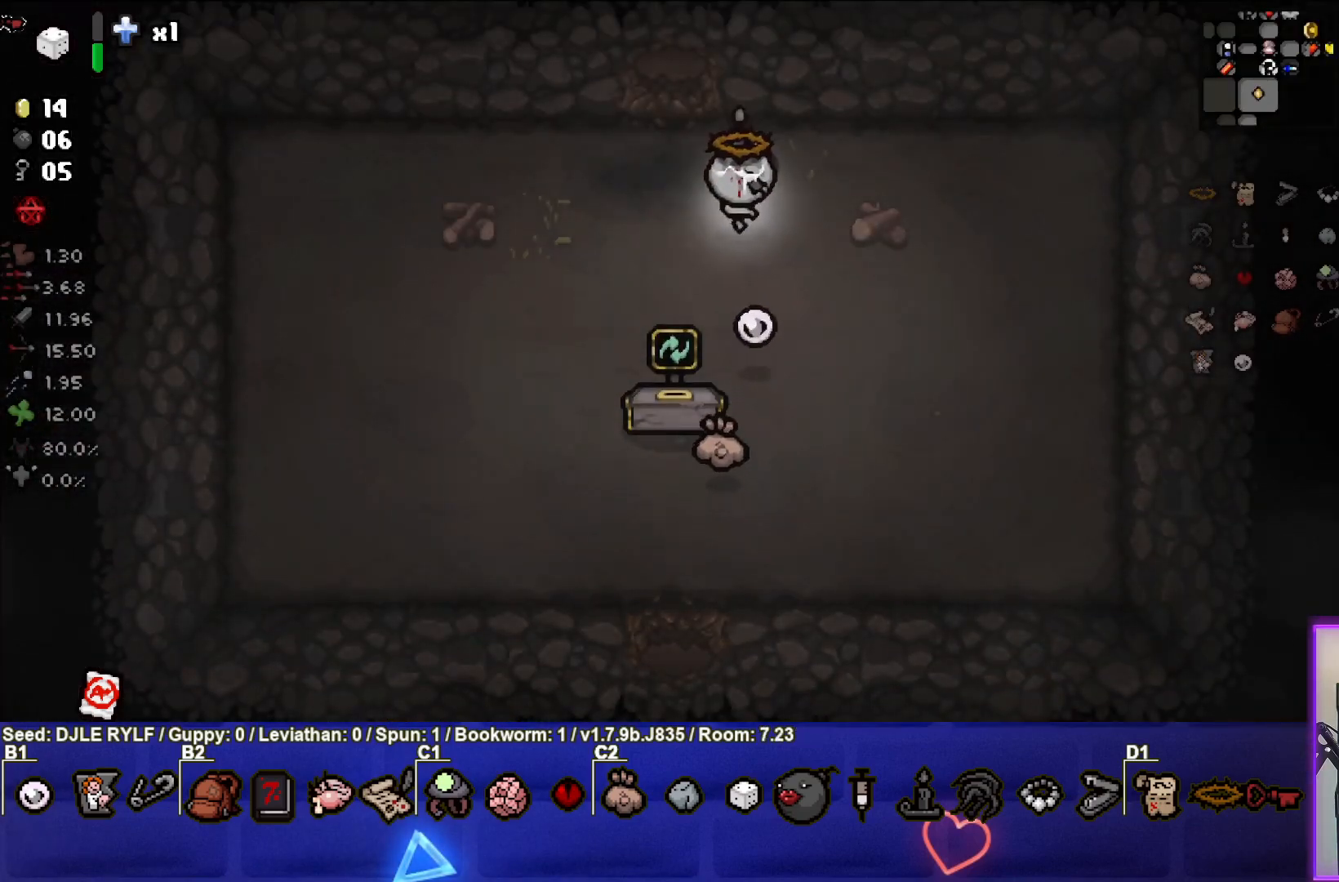
{"buttons": [], "left_stick": "center", "right_stick": "center", "events": [[417, "left_stick", "center"]]}
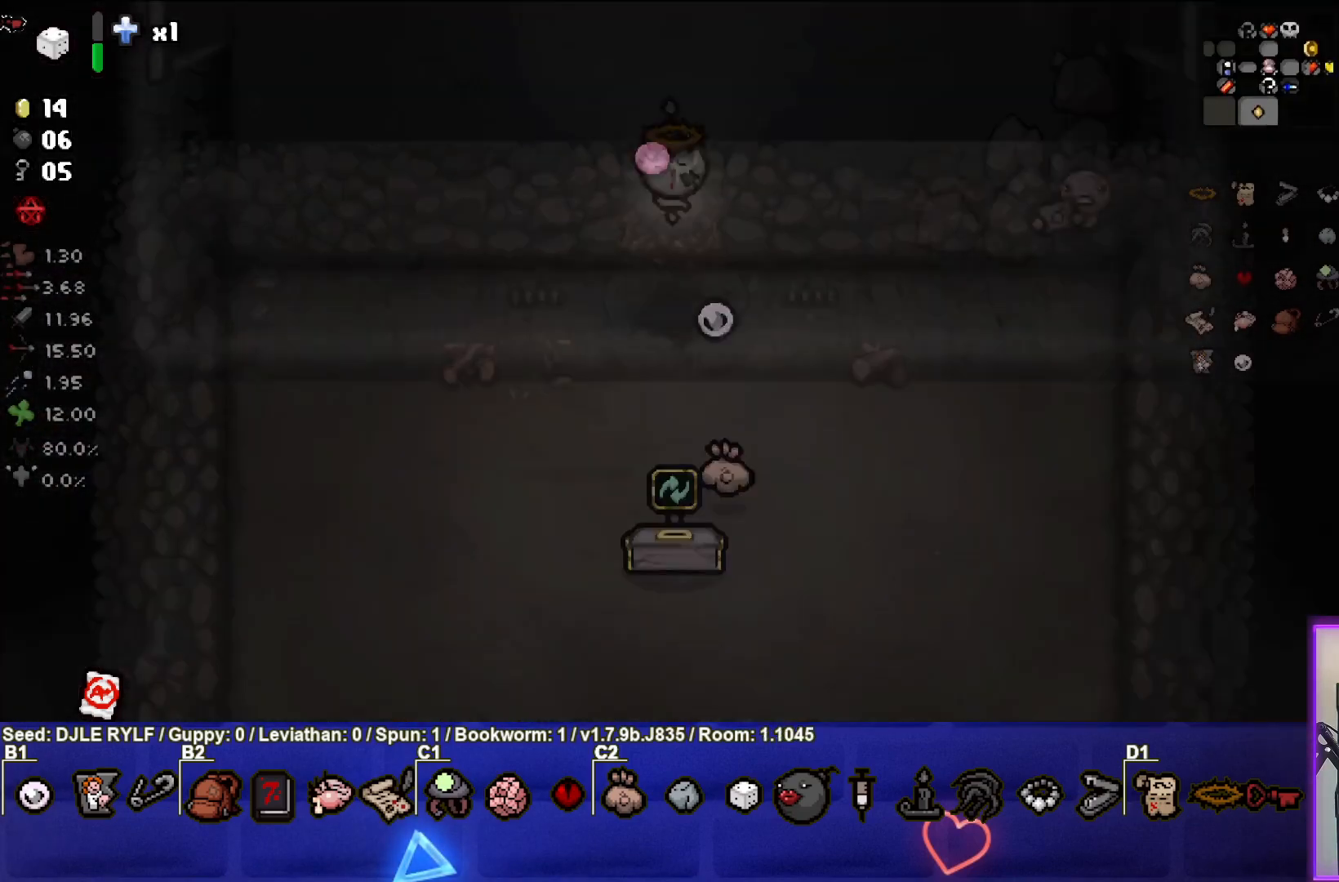
{"buttons": [], "left_stick": "up-right", "right_stick": "center", "events": [[350, "left_stick", "right"], [483, "left_stick", "up-right"]]}
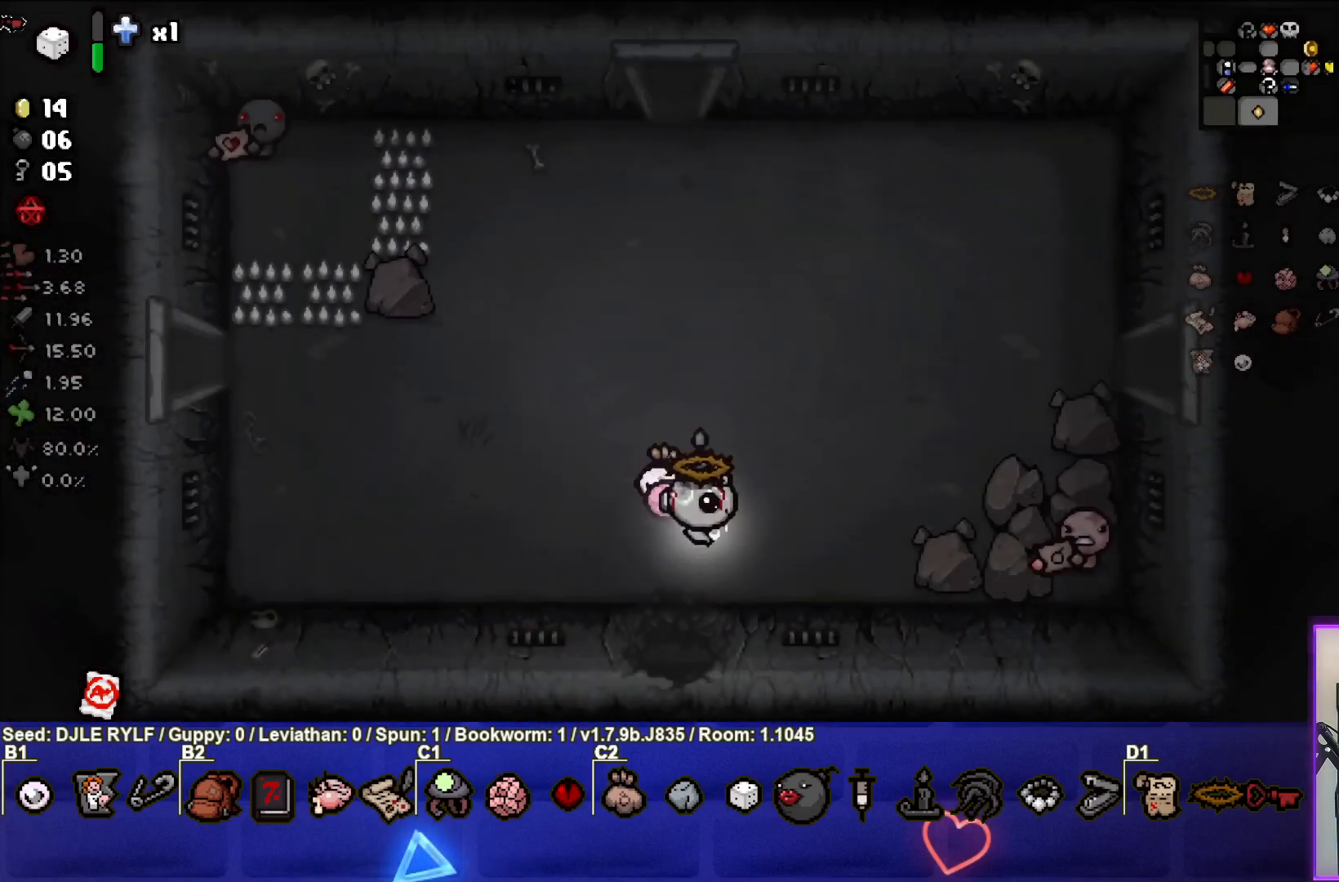
{"buttons": [], "left_stick": "up-right", "right_stick": "center", "events": []}
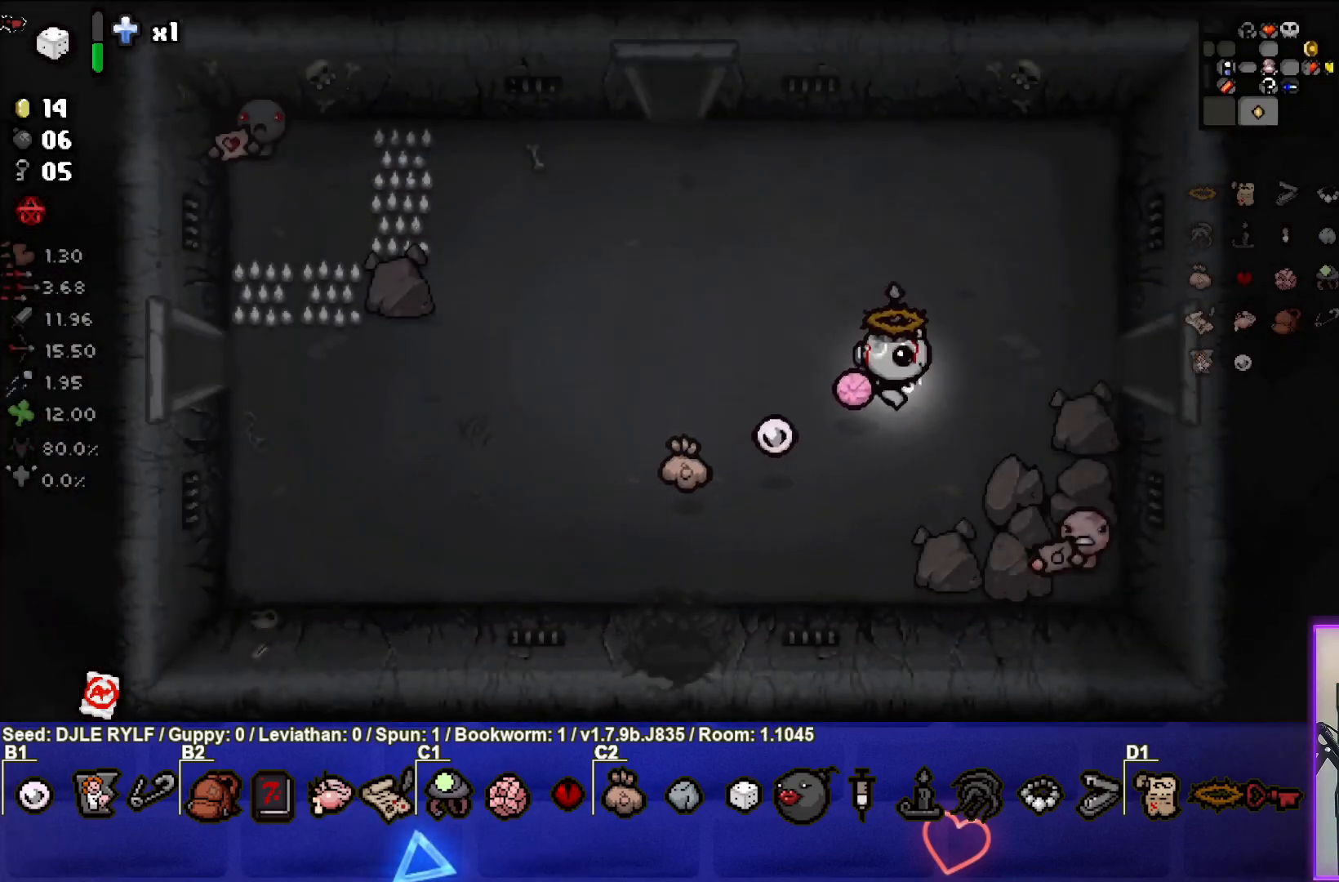
{"buttons": [], "left_stick": "right", "right_stick": "center", "events": [[67, "left_stick", "right"]]}
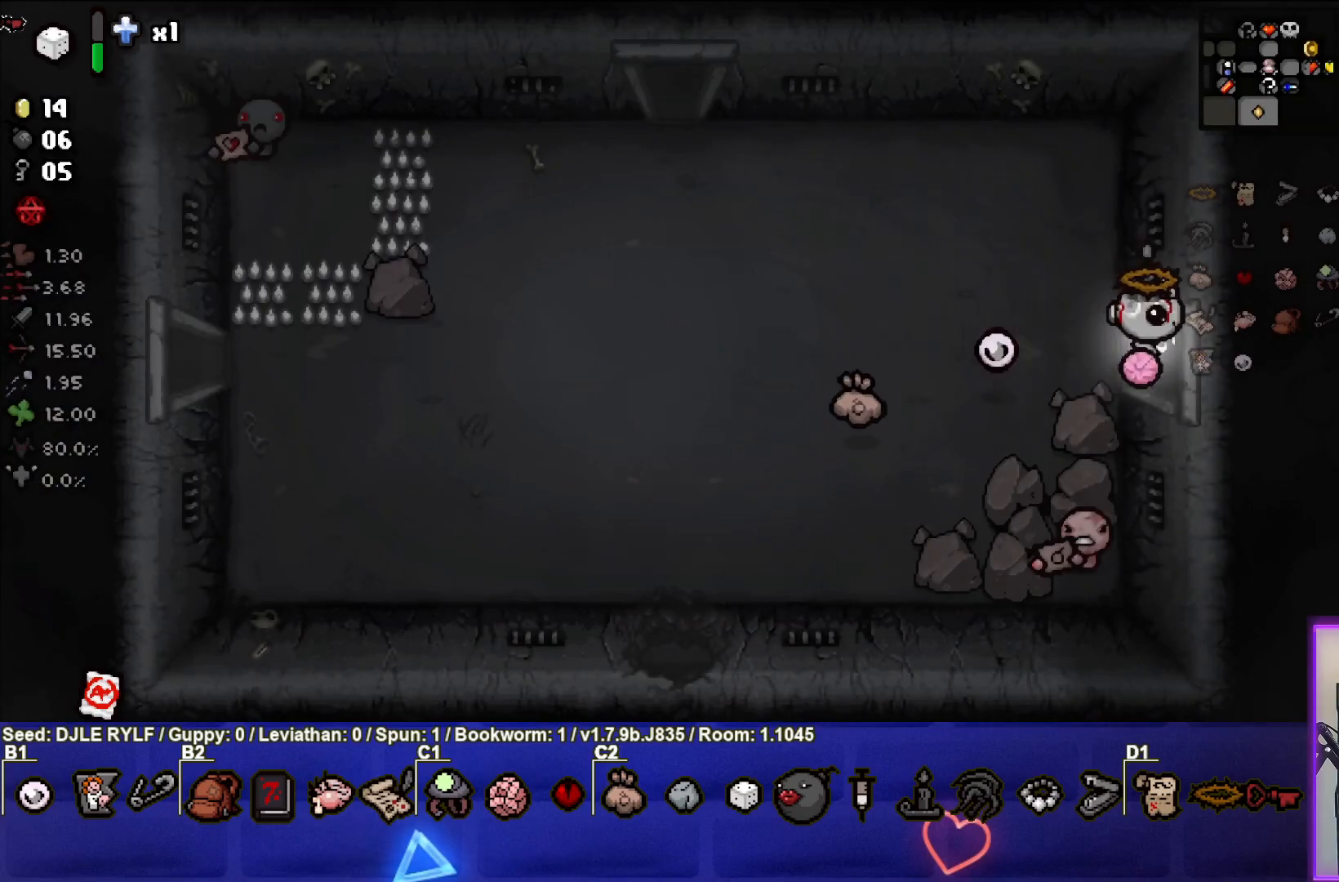
{"buttons": [], "left_stick": "right", "right_stick": "center", "events": [[100, "left_stick", "center"], [467, "left_stick", "right"]]}
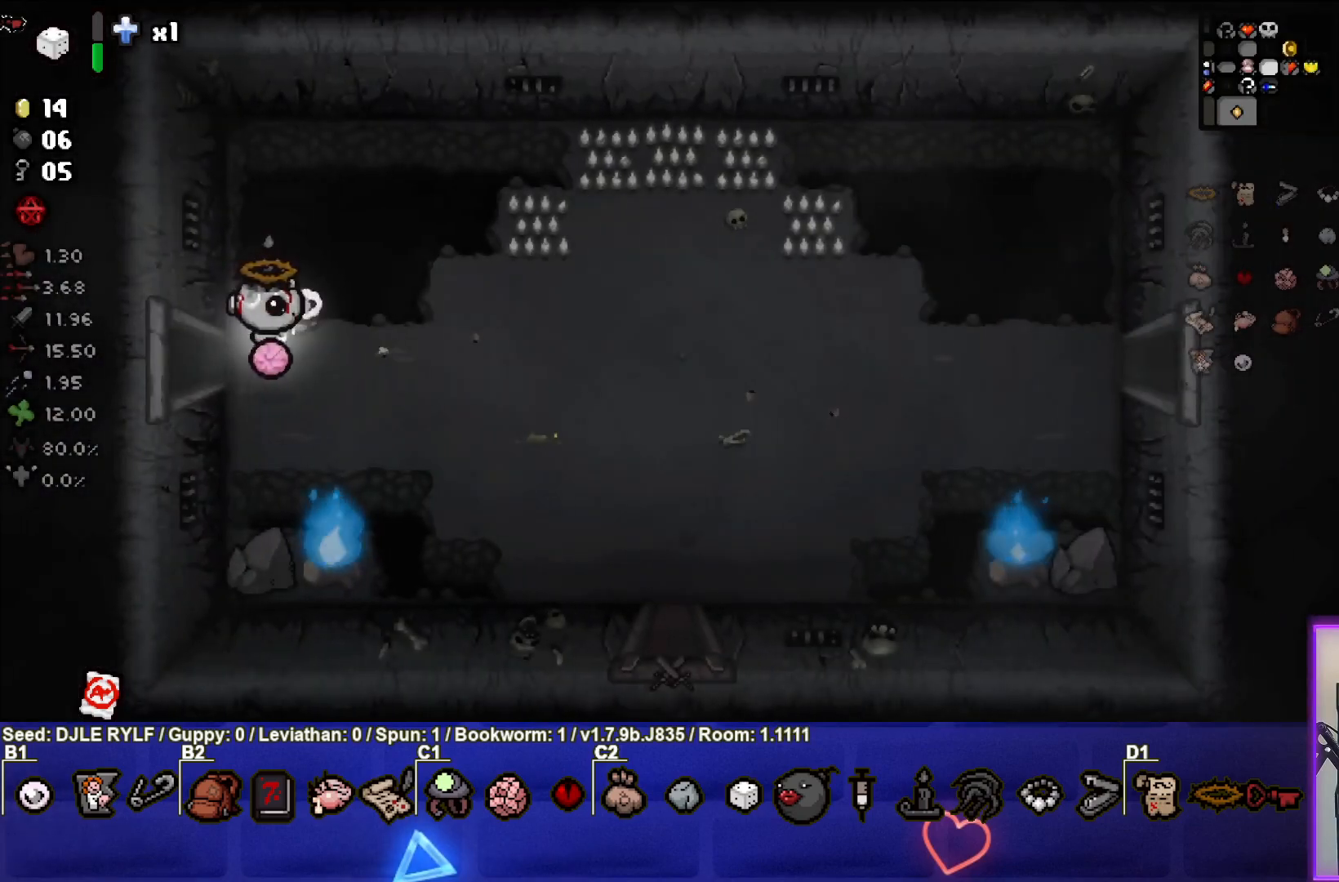
{"buttons": [], "left_stick": "right", "right_stick": "center", "events": []}
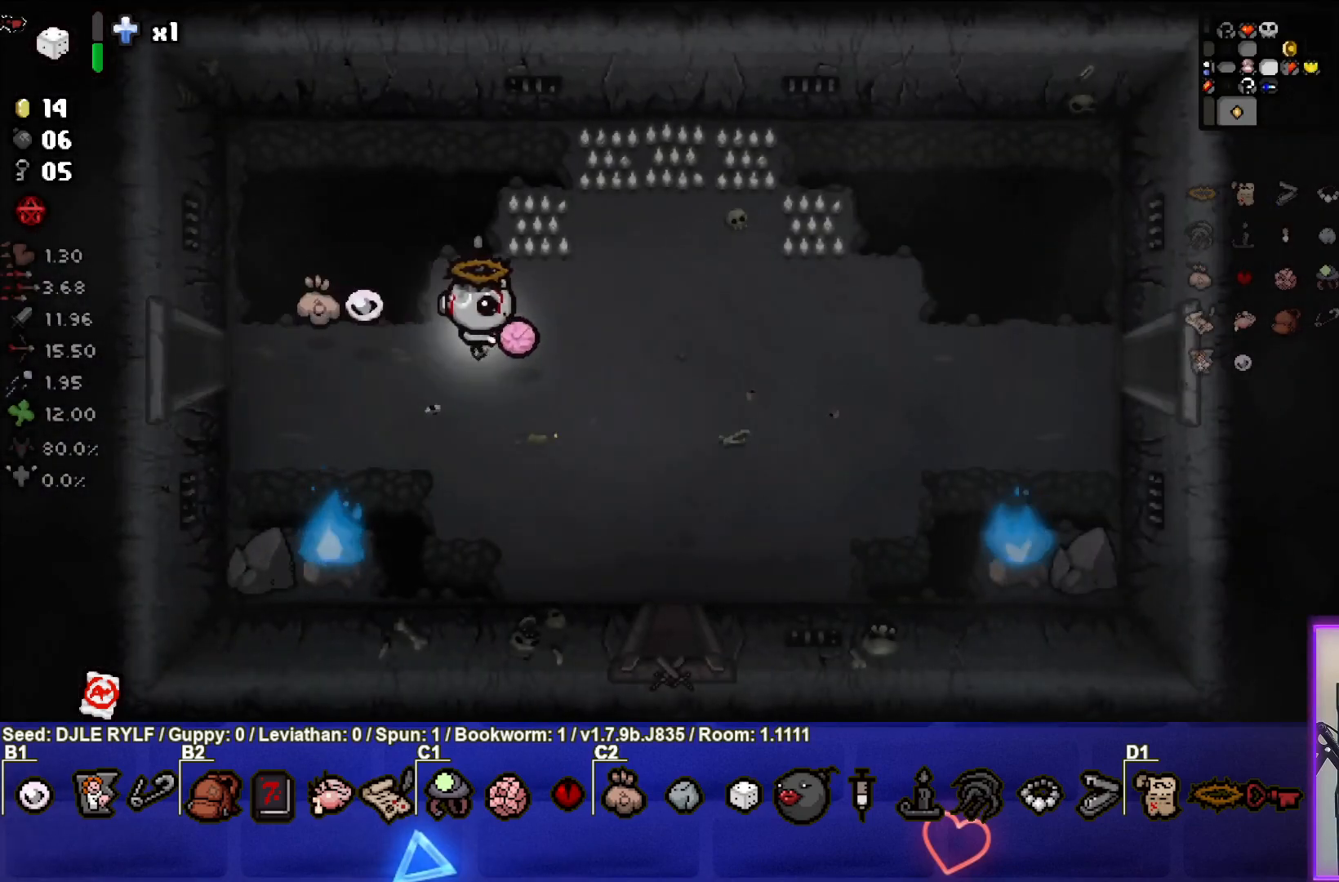
{"buttons": [], "left_stick": "right", "right_stick": "center", "events": []}
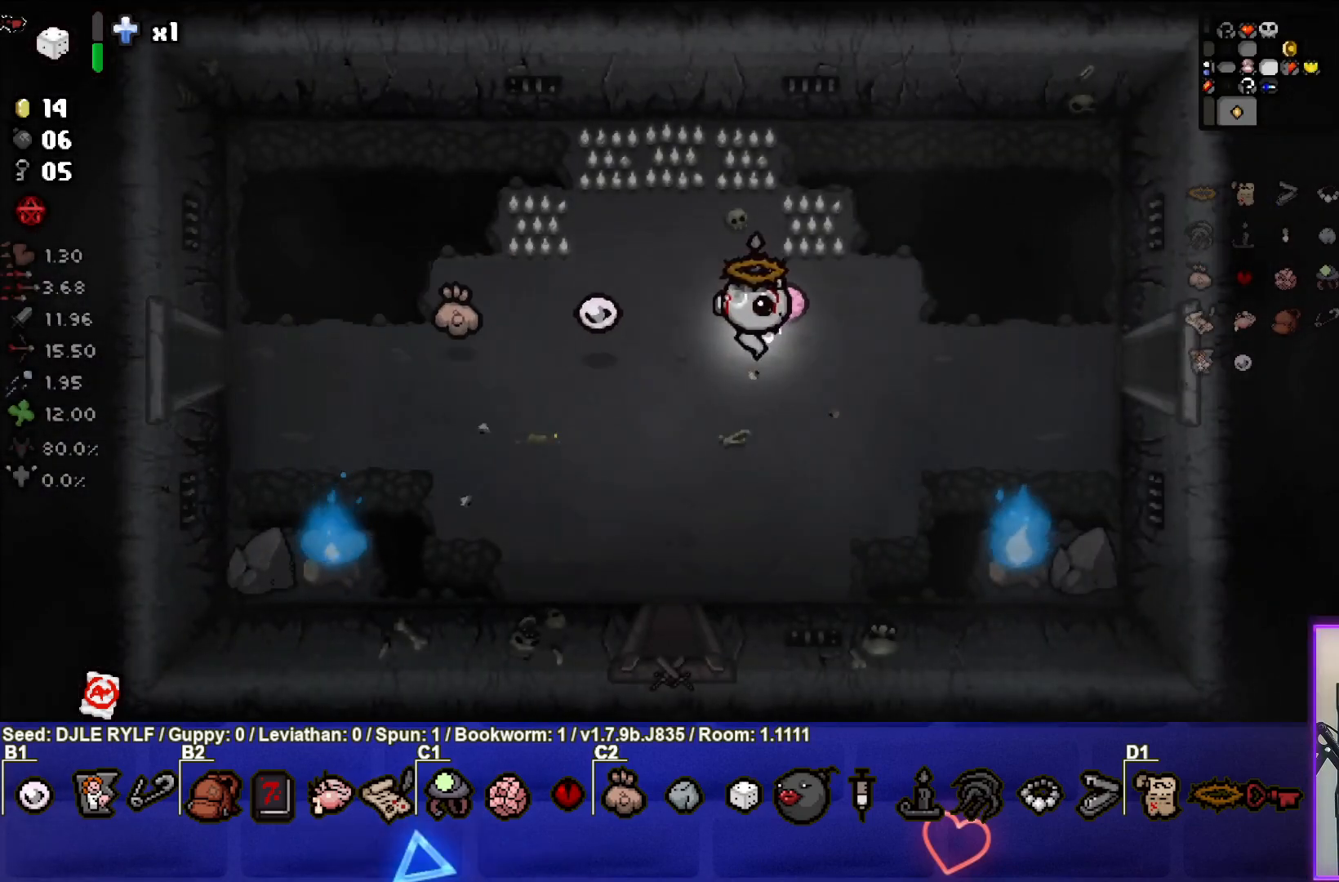
{"buttons": [], "left_stick": "right", "right_stick": "center", "events": []}
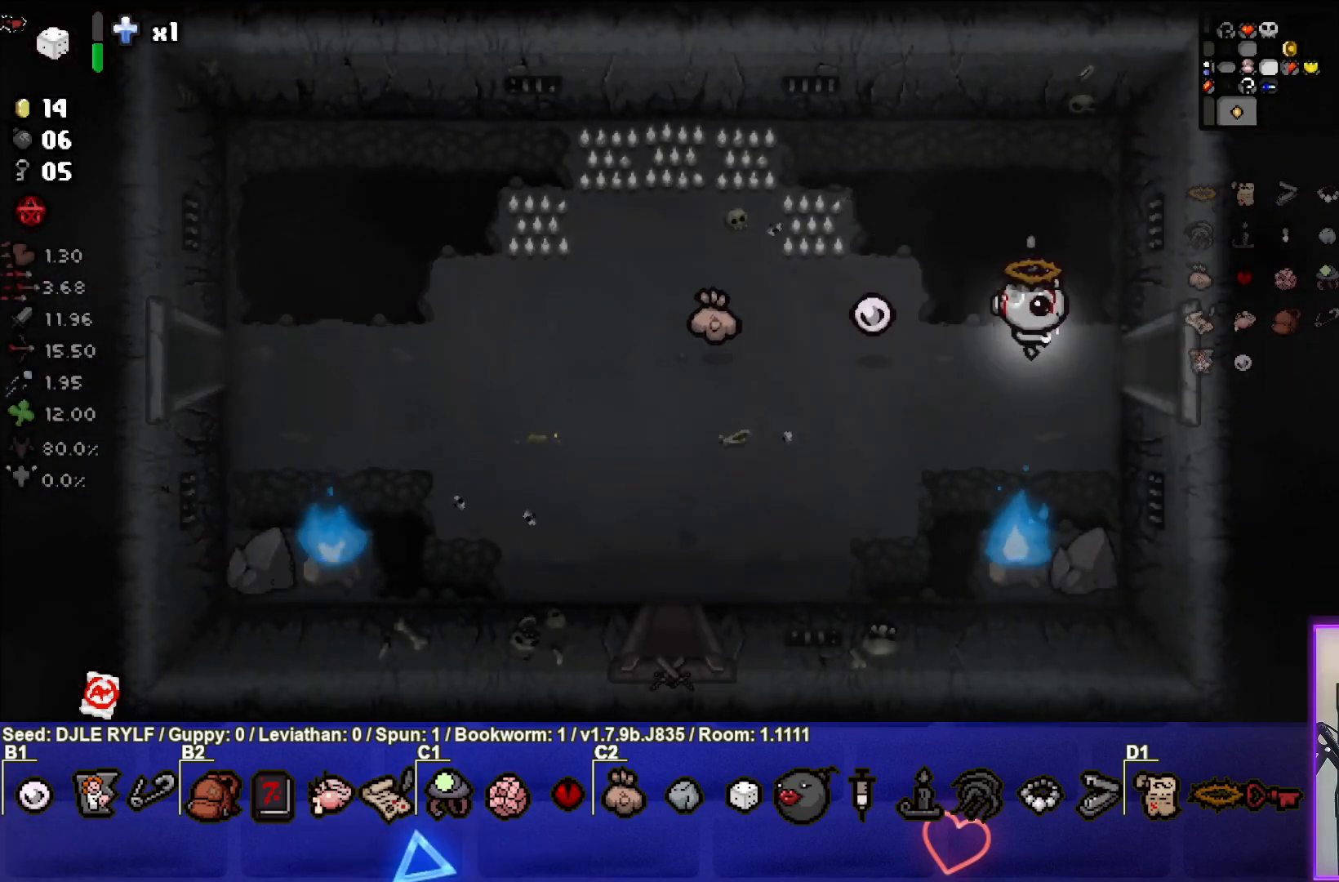
{"buttons": [], "left_stick": "center", "right_stick": "center", "events": [[383, "left_stick", "center"]]}
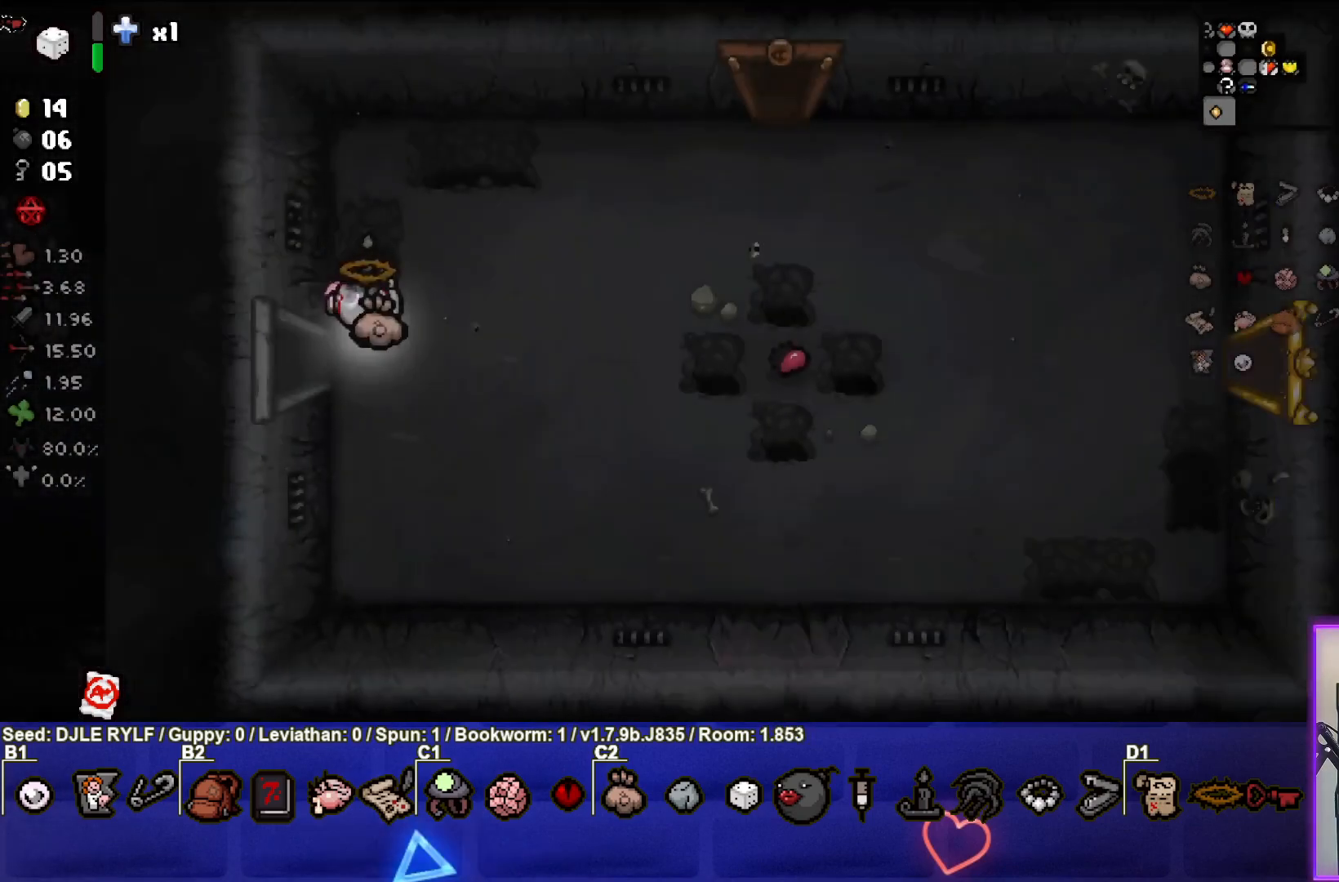
{"buttons": [], "left_stick": "down-right", "right_stick": "center", "events": [[183, "left_stick", "right"], [400, "left_stick", "down-right"]]}
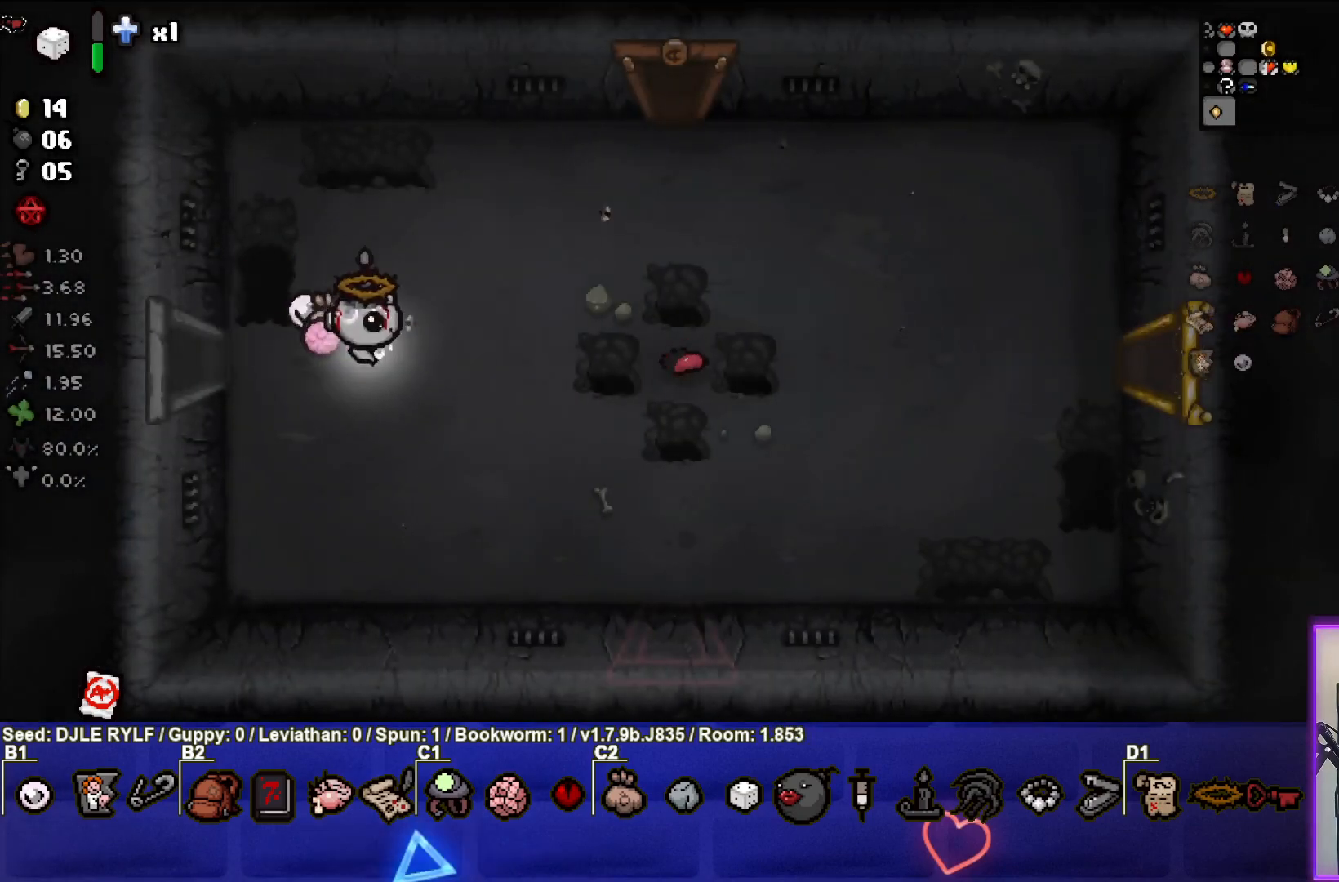
{"buttons": [], "left_stick": "down-right", "right_stick": "center", "events": []}
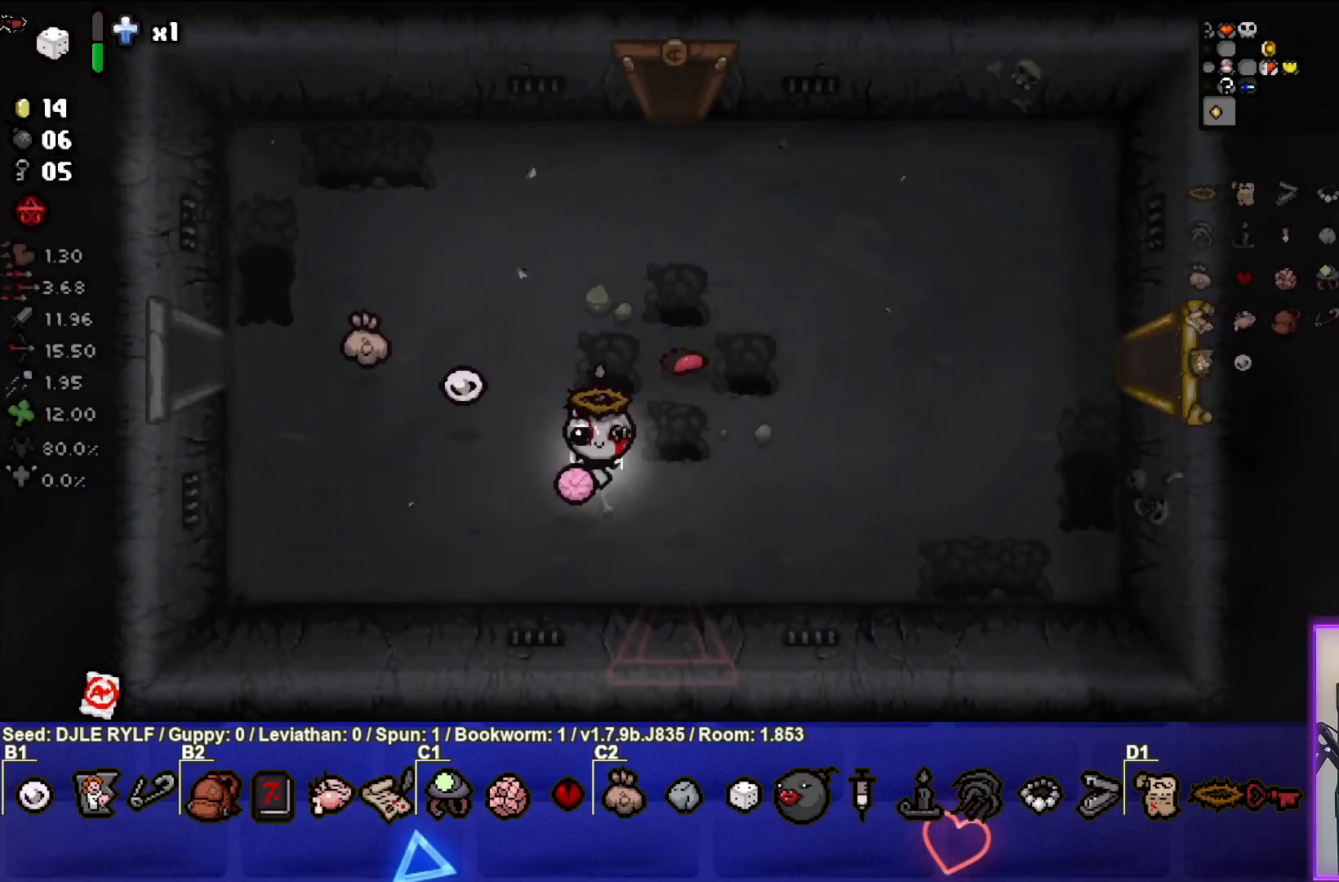
{"buttons": [], "left_stick": "up", "right_stick": "center", "events": [[17, "CROSS", "down"], [17, "left_stick", "center"], [100, "left_stick", "up-left"], [133, "CROSS", "up"], [383, "left_stick", "up"]]}
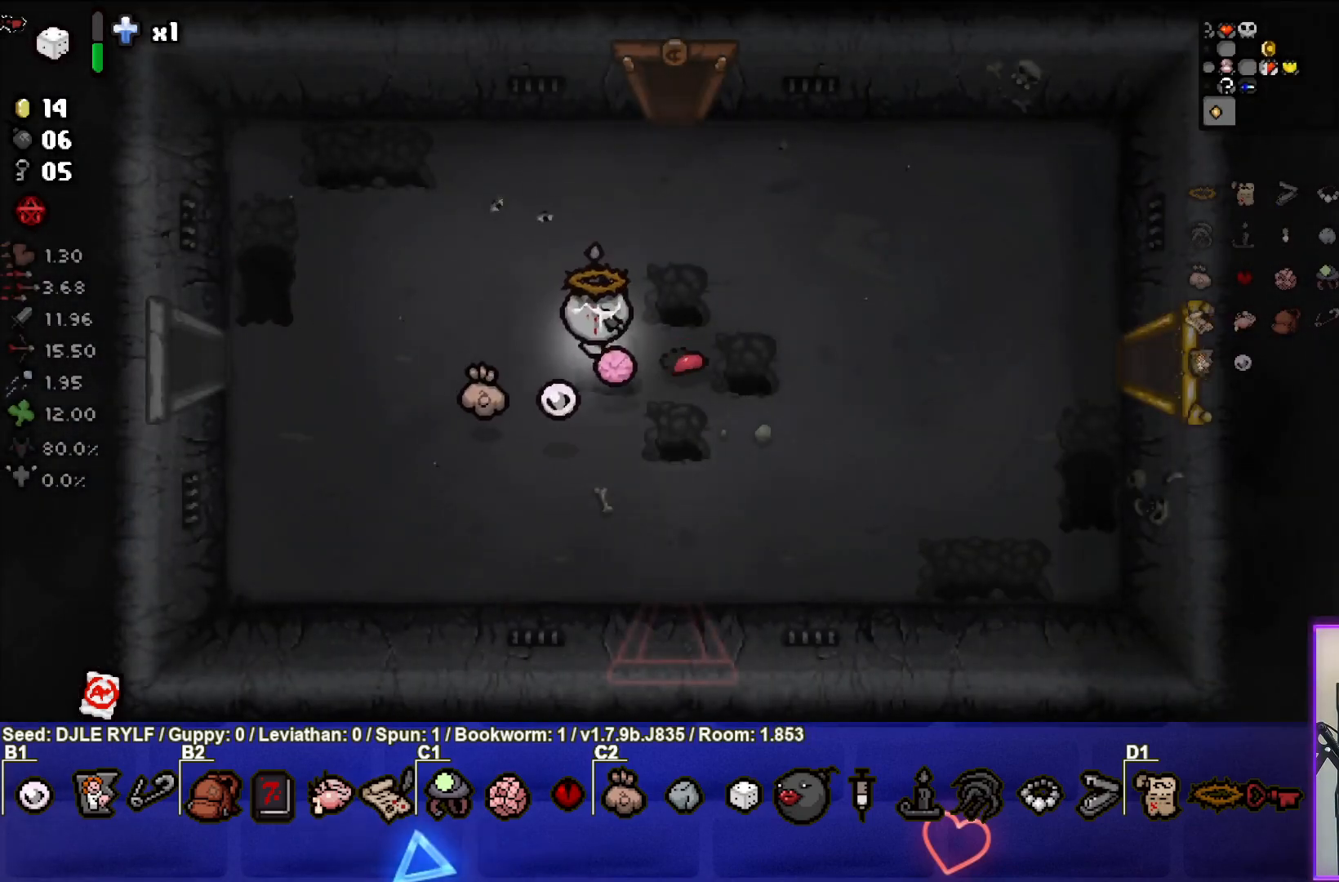
{"buttons": [], "left_stick": "up", "right_stick": "center", "events": [[83, "left_stick", "up-right"], [383, "left_stick", "up"]]}
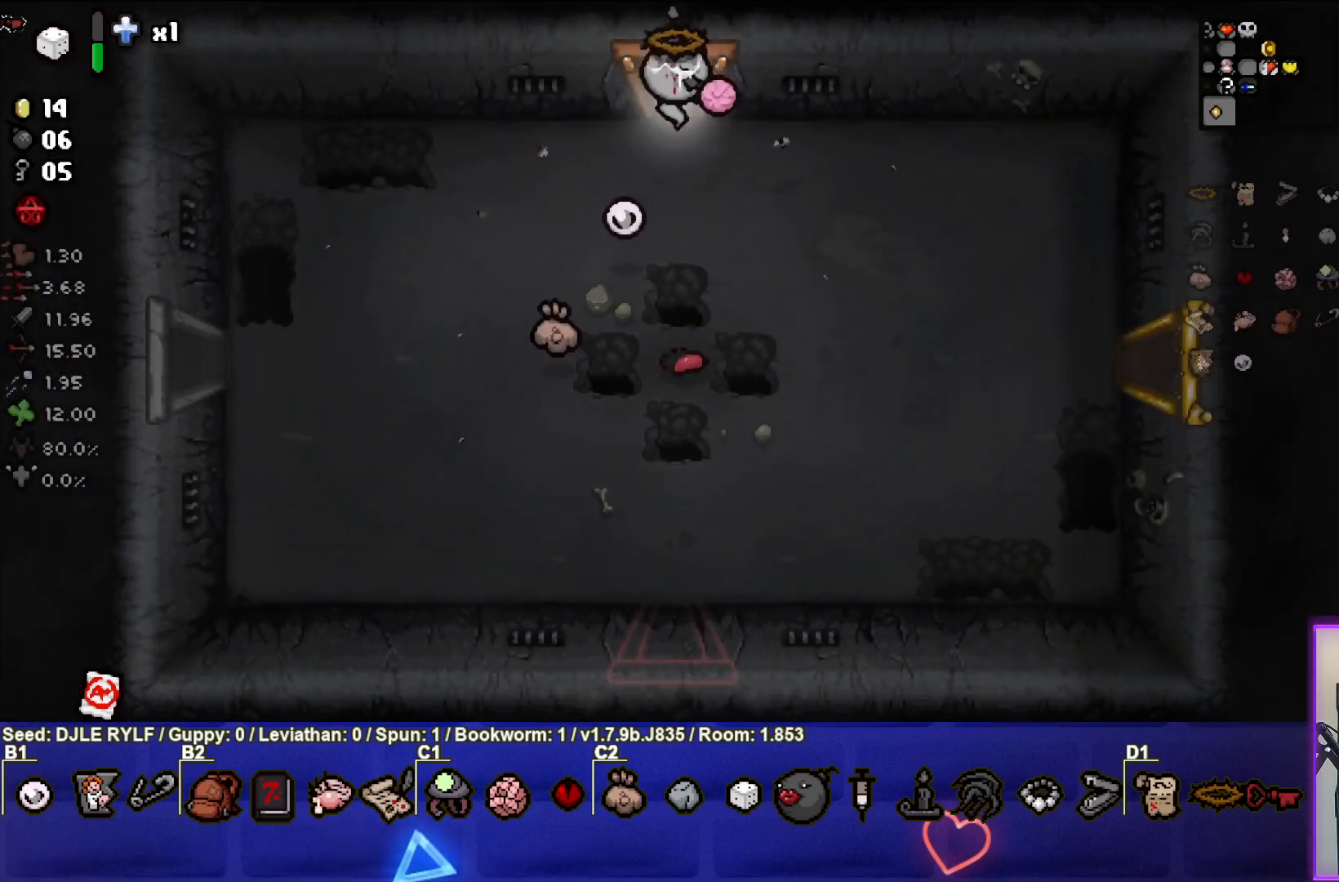
{"buttons": [], "left_stick": "center", "right_stick": "center", "events": [[200, "left_stick", "center"]]}
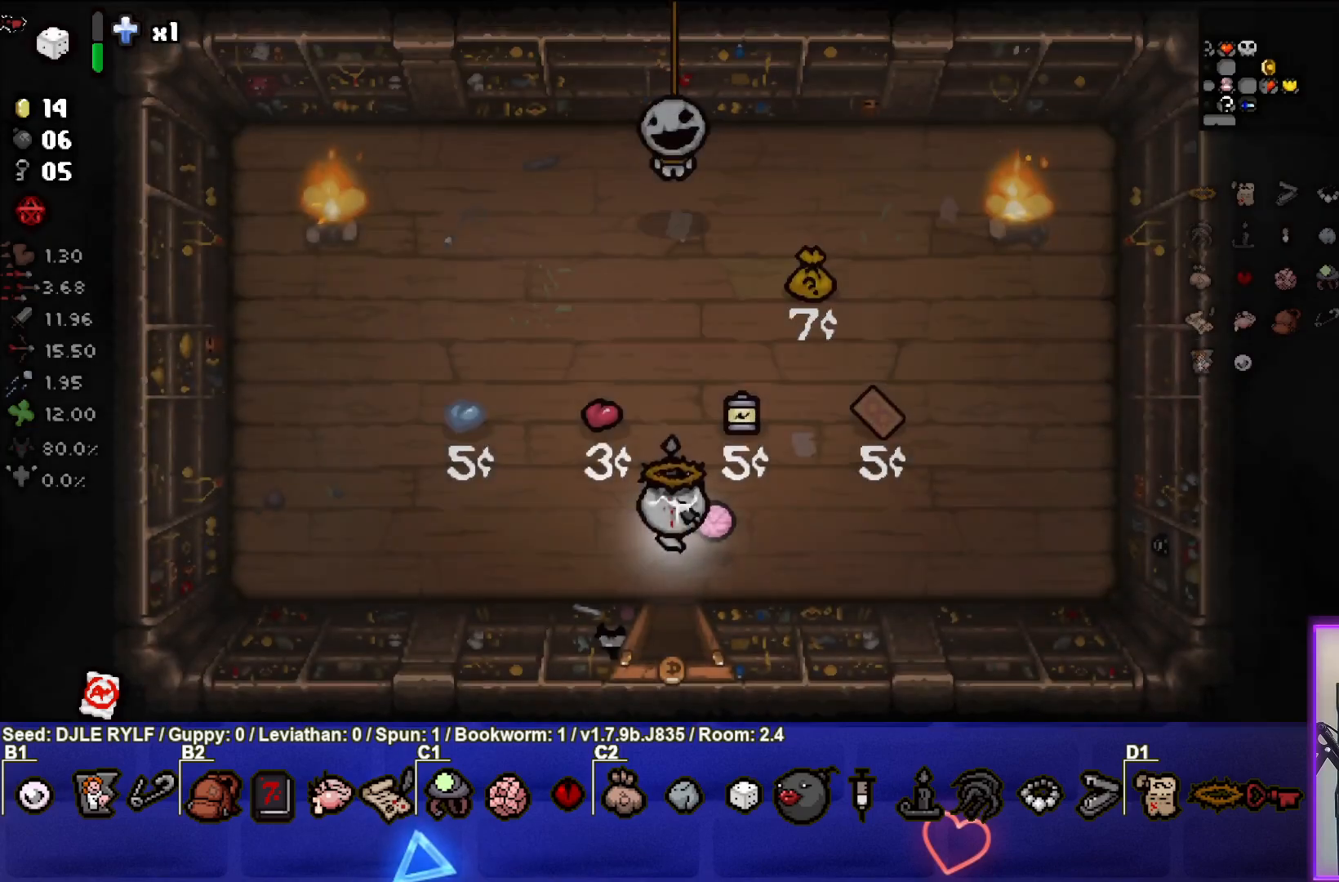
{"buttons": [], "left_stick": "center", "right_stick": "center", "events": []}
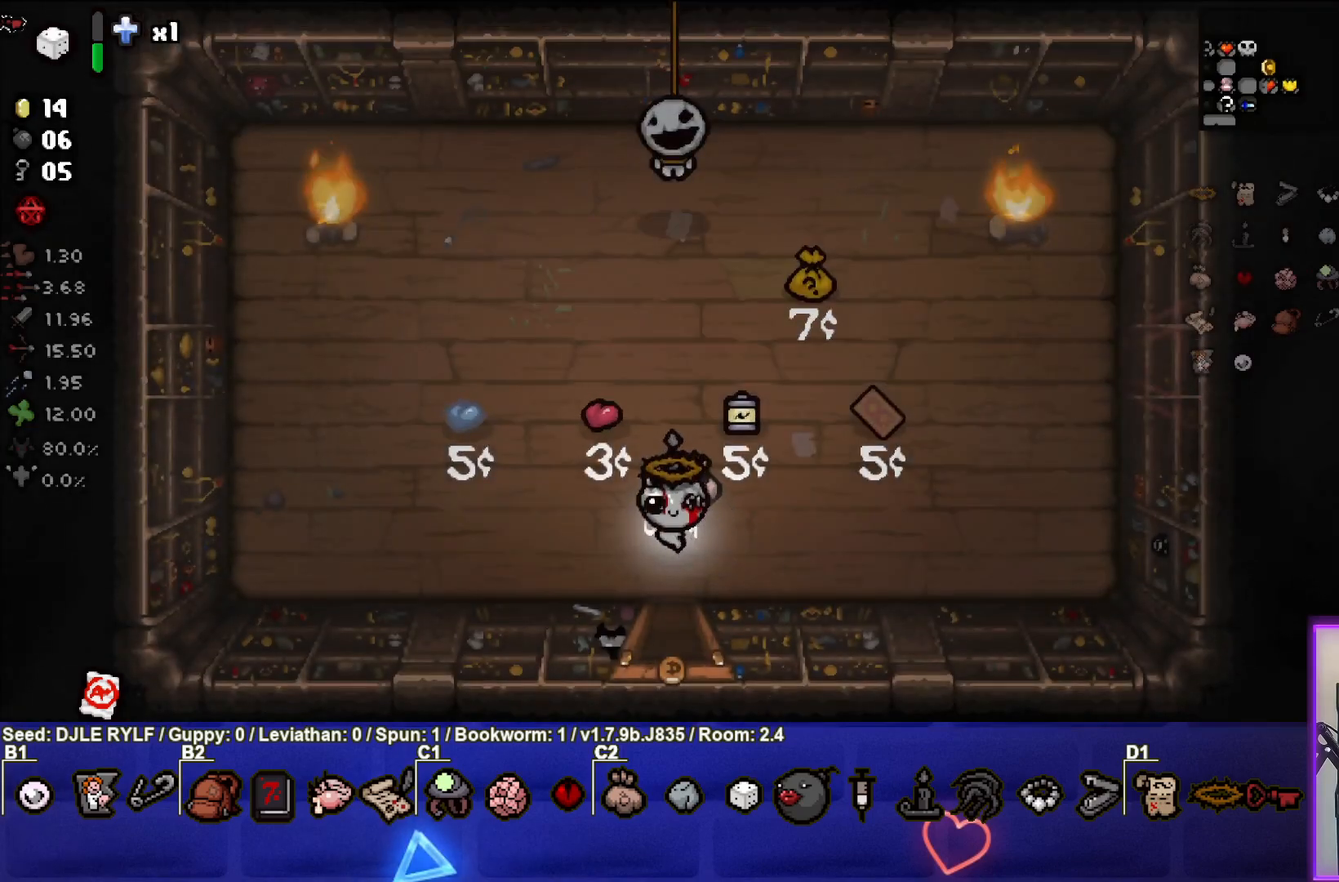
{"buttons": [], "left_stick": "center", "right_stick": "center", "events": [[117, "left_stick", "down"], [483, "left_stick", "center"]]}
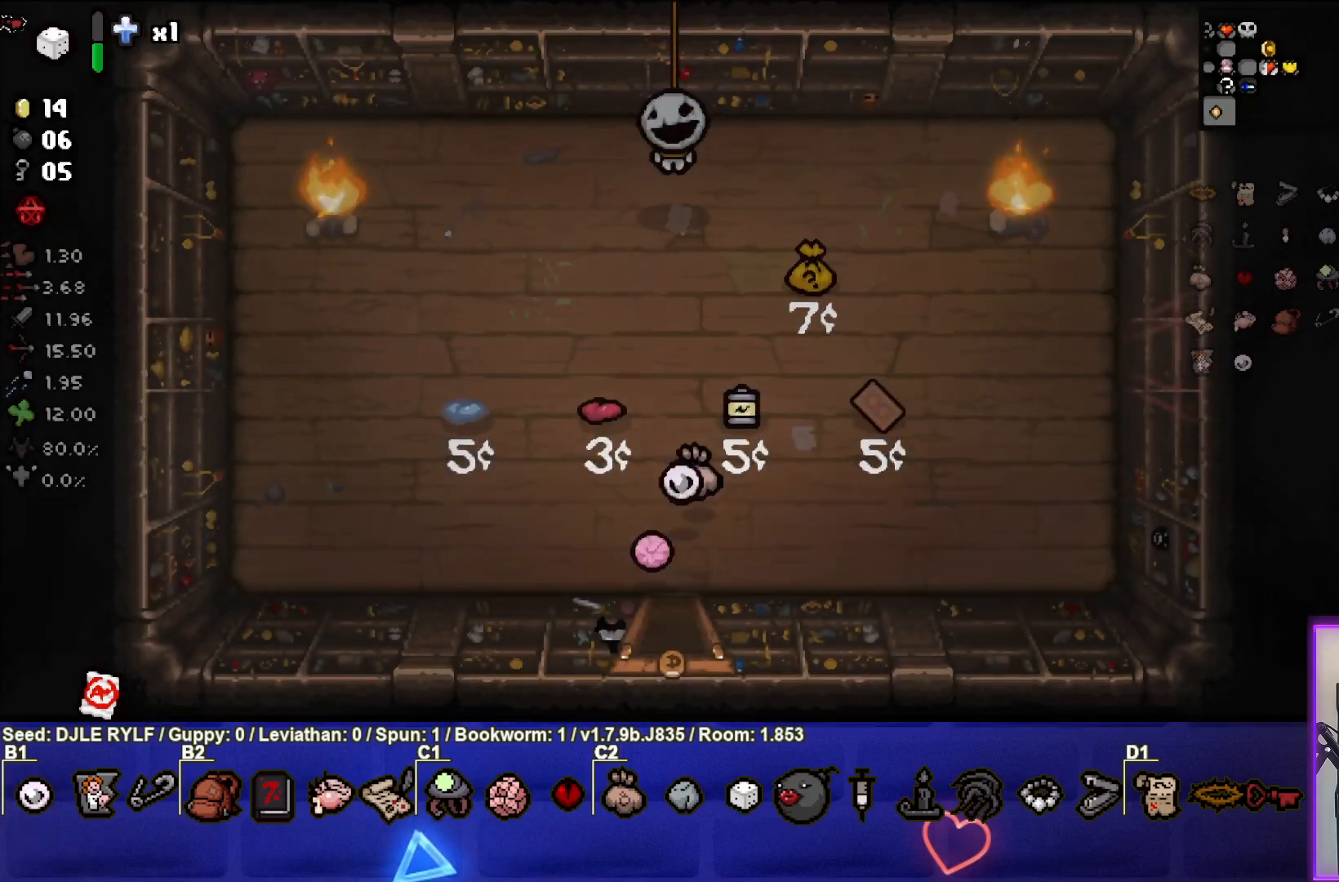
{"buttons": [], "left_stick": "down-left", "right_stick": "center", "events": [[300, "left_stick", "down-left"]]}
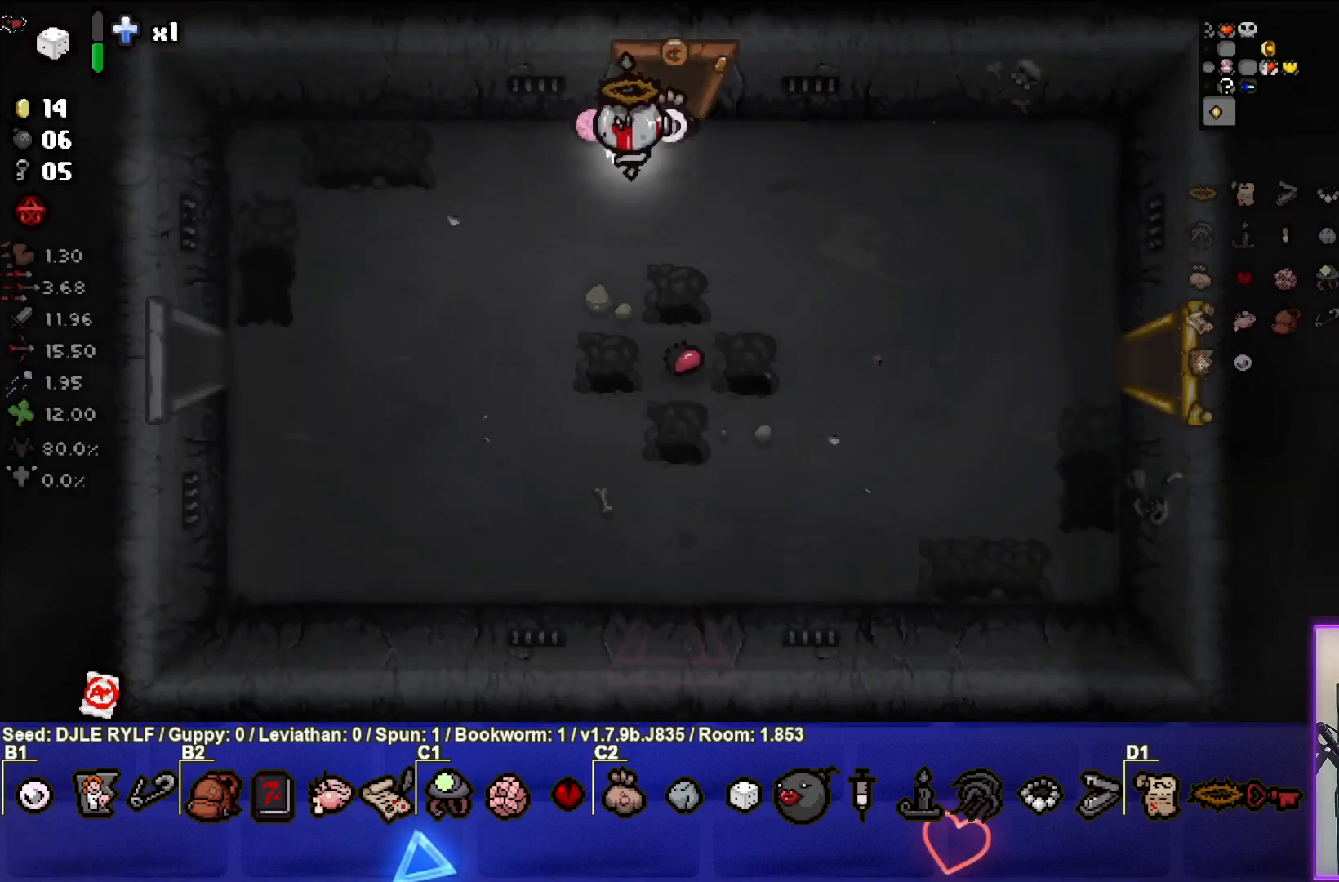
{"buttons": [], "left_stick": "center", "right_stick": "center", "events": [[250, "left_stick", "down"], [467, "left_stick", "center"]]}
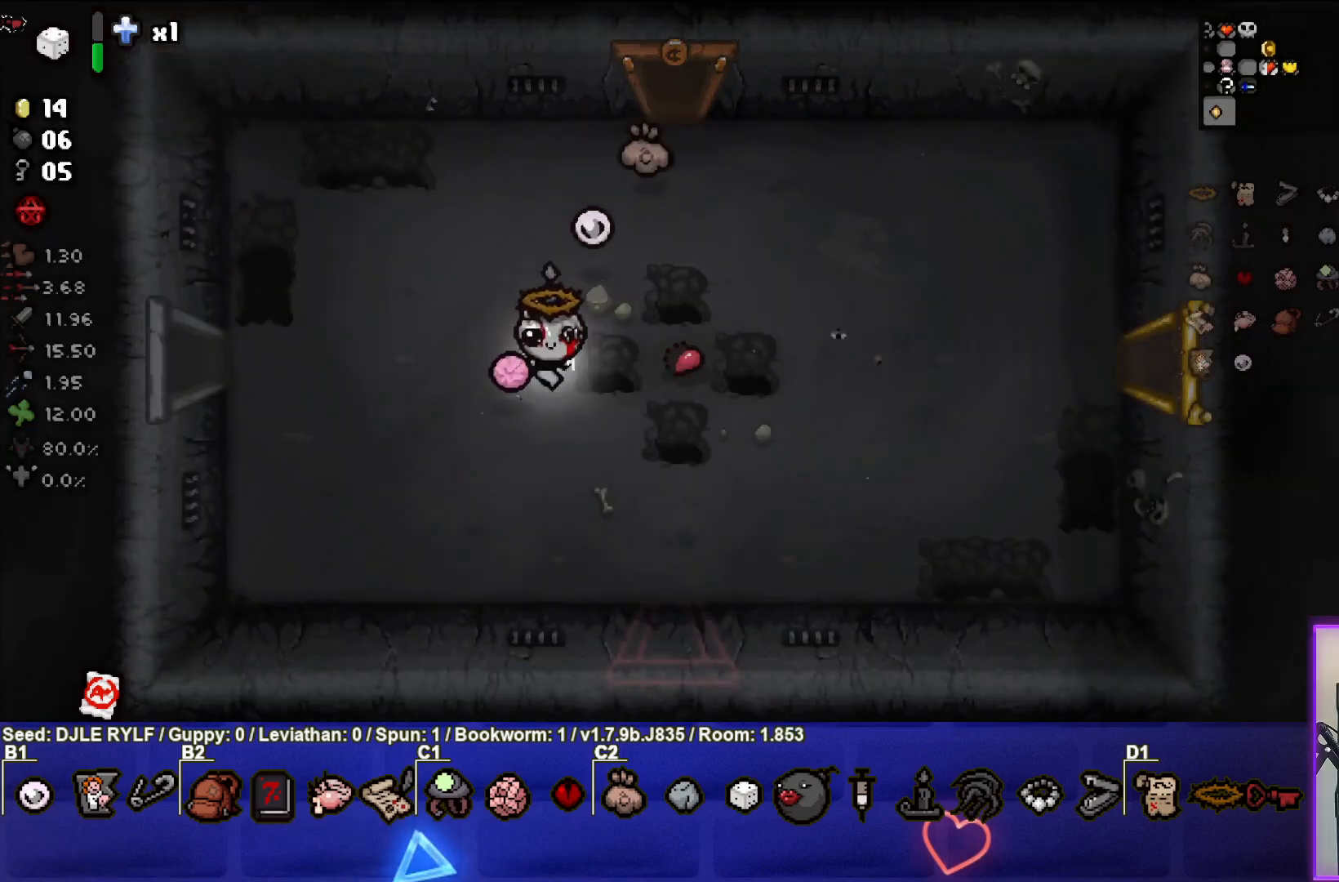
{"buttons": [], "left_stick": "center", "right_stick": "center", "events": [[50, "left_stick", "down-right"], [450, "left_stick", "center"]]}
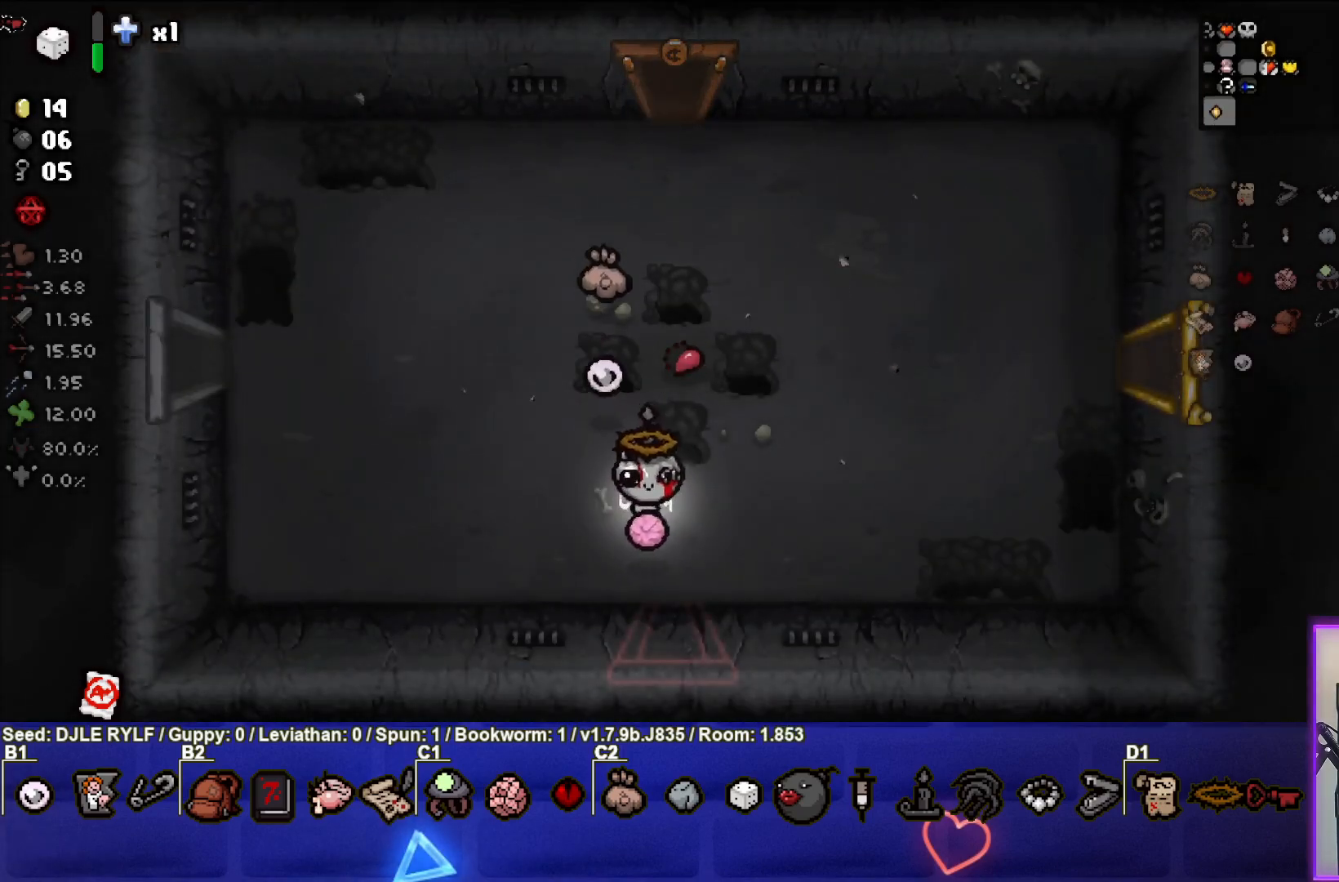
{"buttons": [], "left_stick": "center", "right_stick": "center", "events": [[150, "L2", "down"], [300, "left_stick", "down"], [333, "L2", "up"], [500, "left_stick", "center"]]}
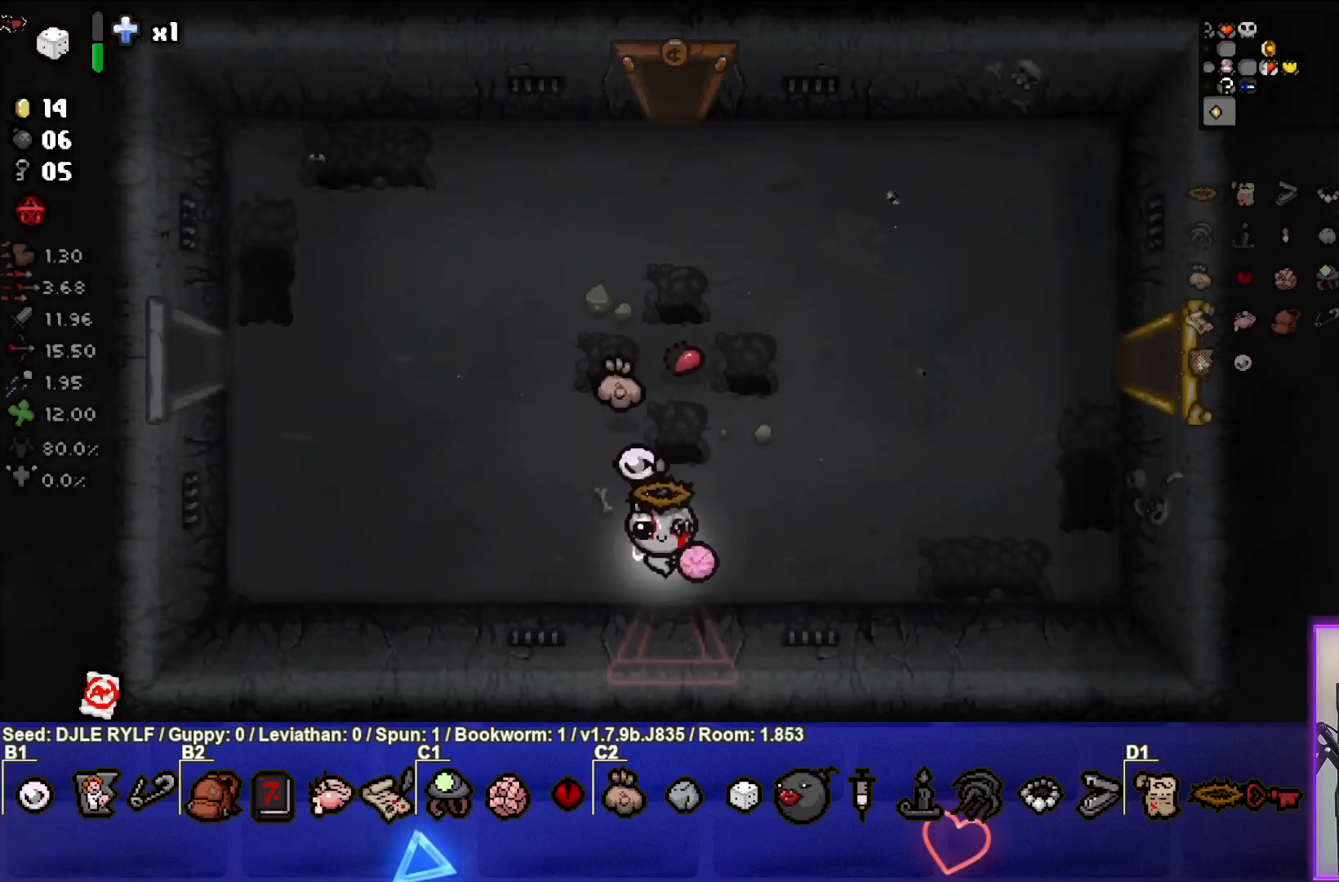
{"buttons": [], "left_stick": "down", "right_stick": "center", "events": [[183, "L2", "down"], [217, "left_stick", "down"], [333, "L2", "up"]]}
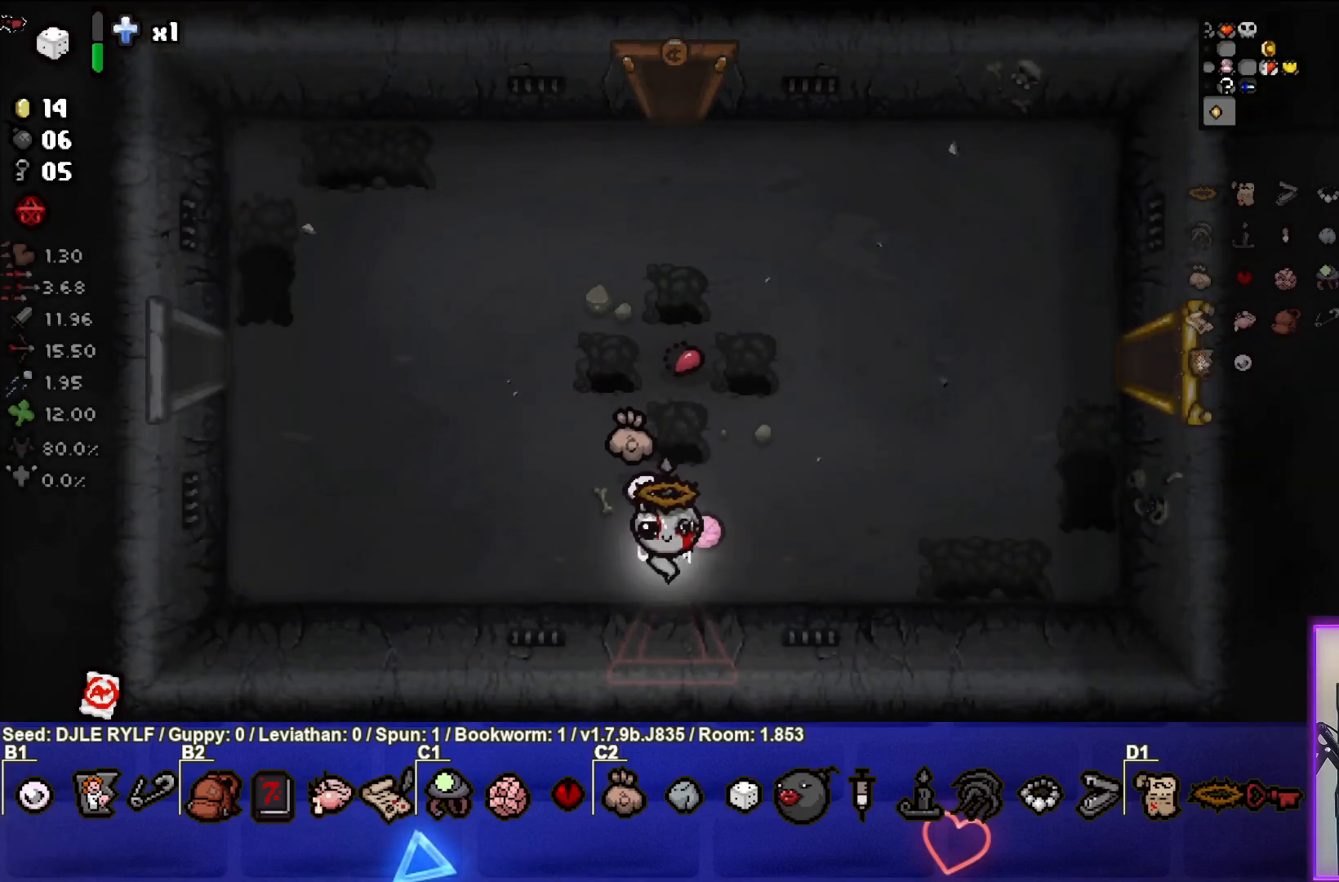
{"buttons": [], "left_stick": "center", "right_stick": "center", "events": [[50, "left_stick", "center"]]}
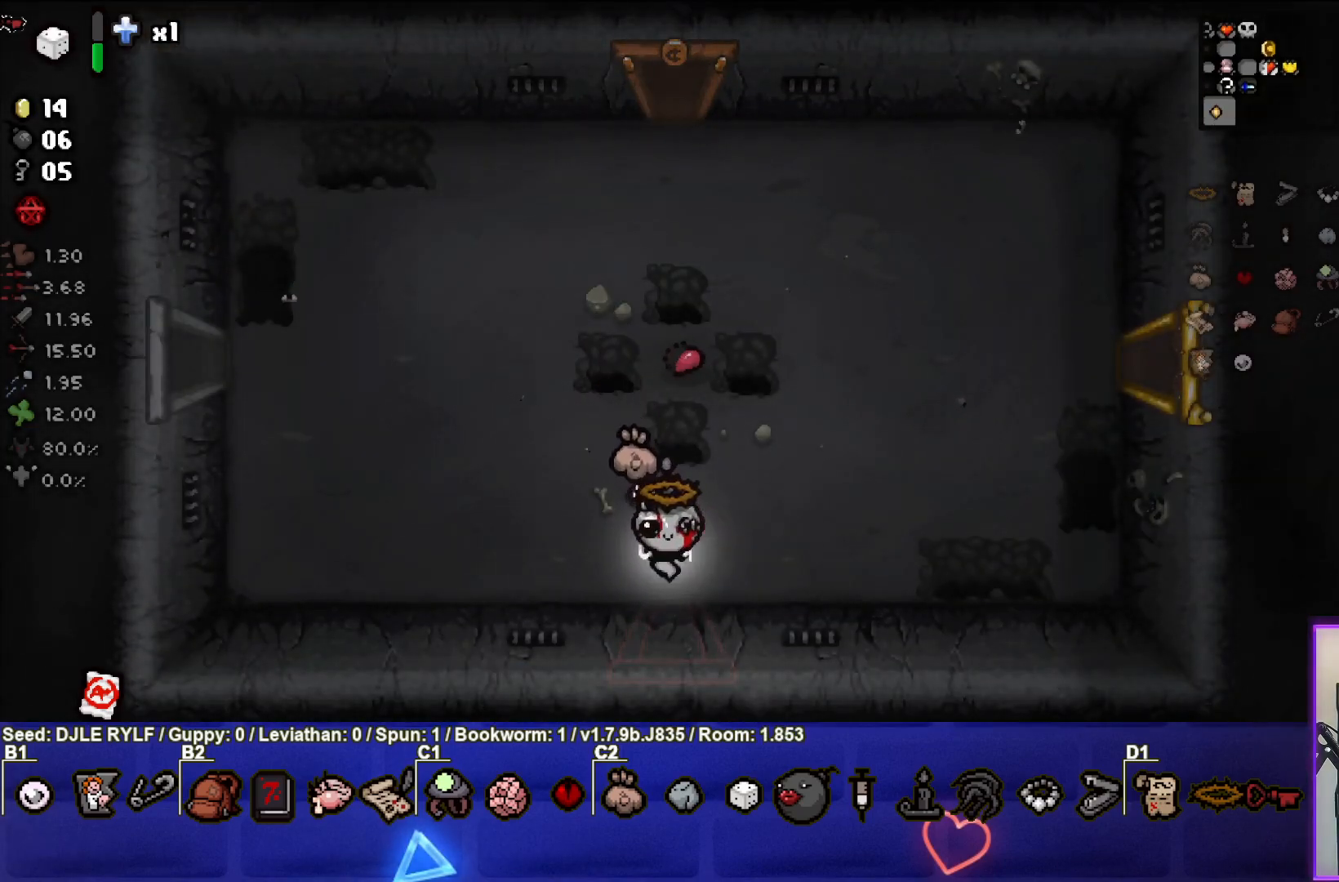
{"buttons": [], "left_stick": "center", "right_stick": "center", "events": [[67, "R2", "down"], [167, "R2", "up"], [250, "L2", "down"], [400, "L2", "up"]]}
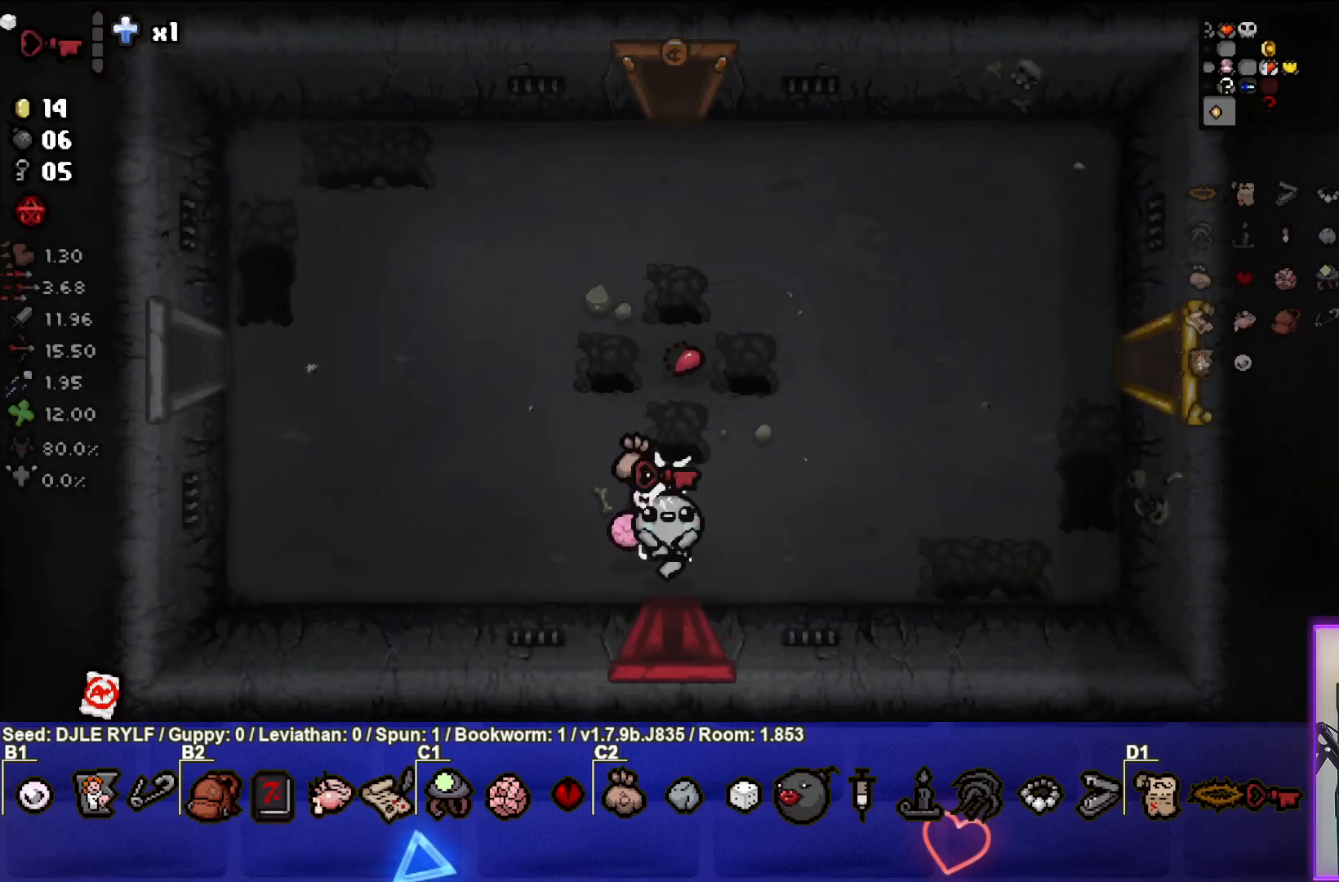
{"buttons": [], "left_stick": "center", "right_stick": "center", "events": [[167, "left_stick", "down"], [450, "left_stick", "center"]]}
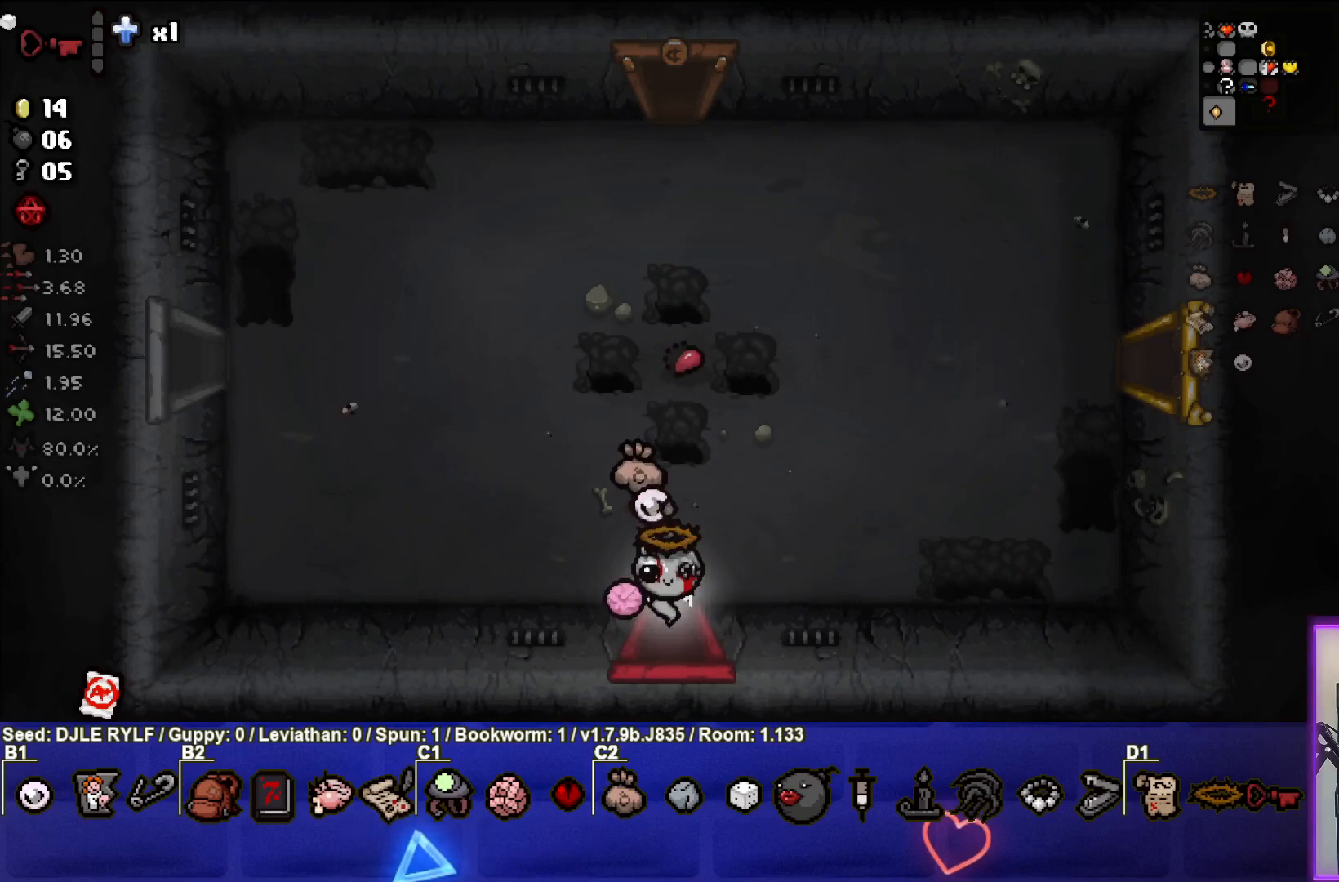
{"buttons": [], "left_stick": "center", "right_stick": "center", "events": []}
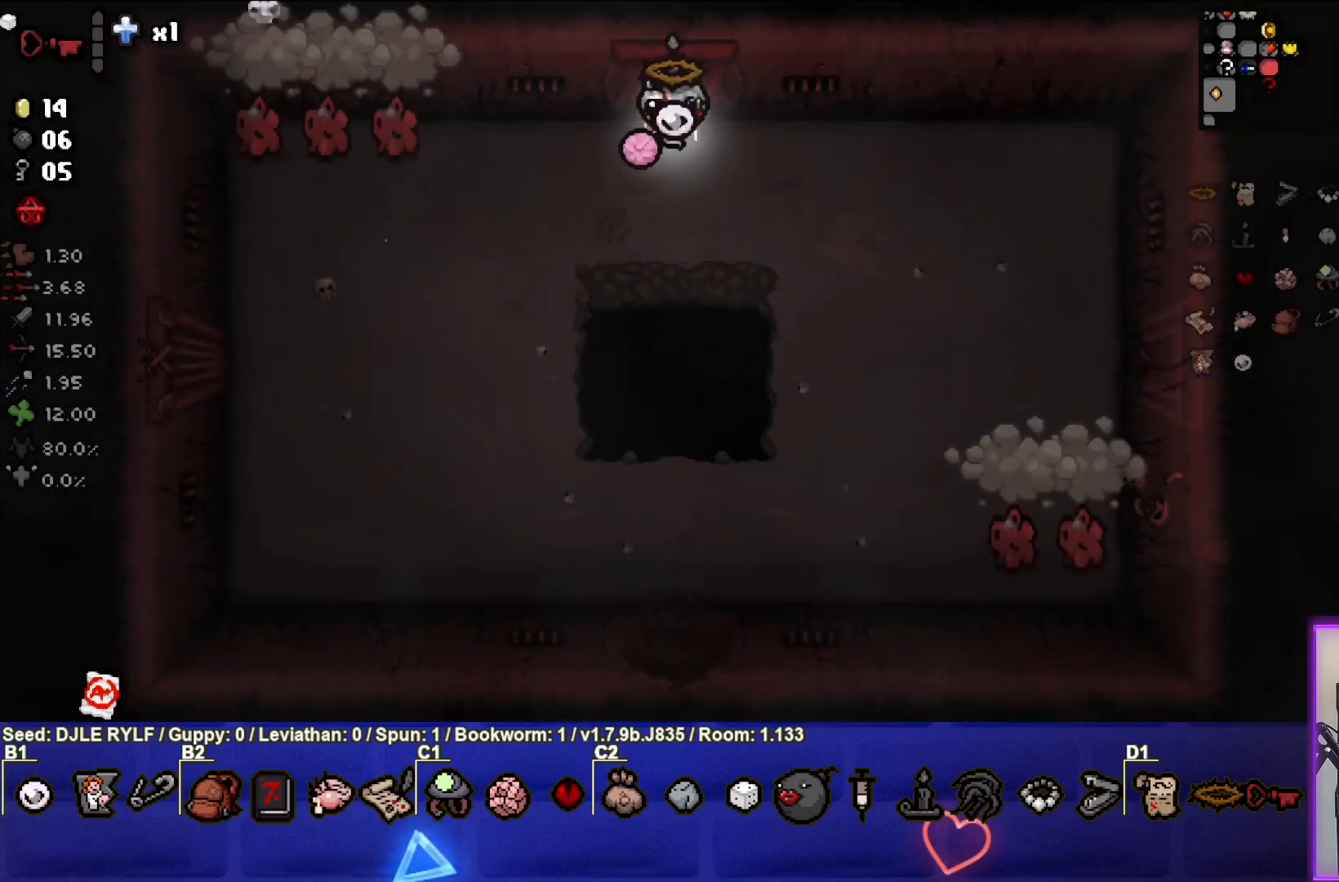
{"buttons": [], "left_stick": "center", "right_stick": "left", "events": [[33, "left_stick", "left"], [117, "right_stick", "left"], [233, "left_stick", "center"], [400, "left_stick", "left"], [500, "left_stick", "center"]]}